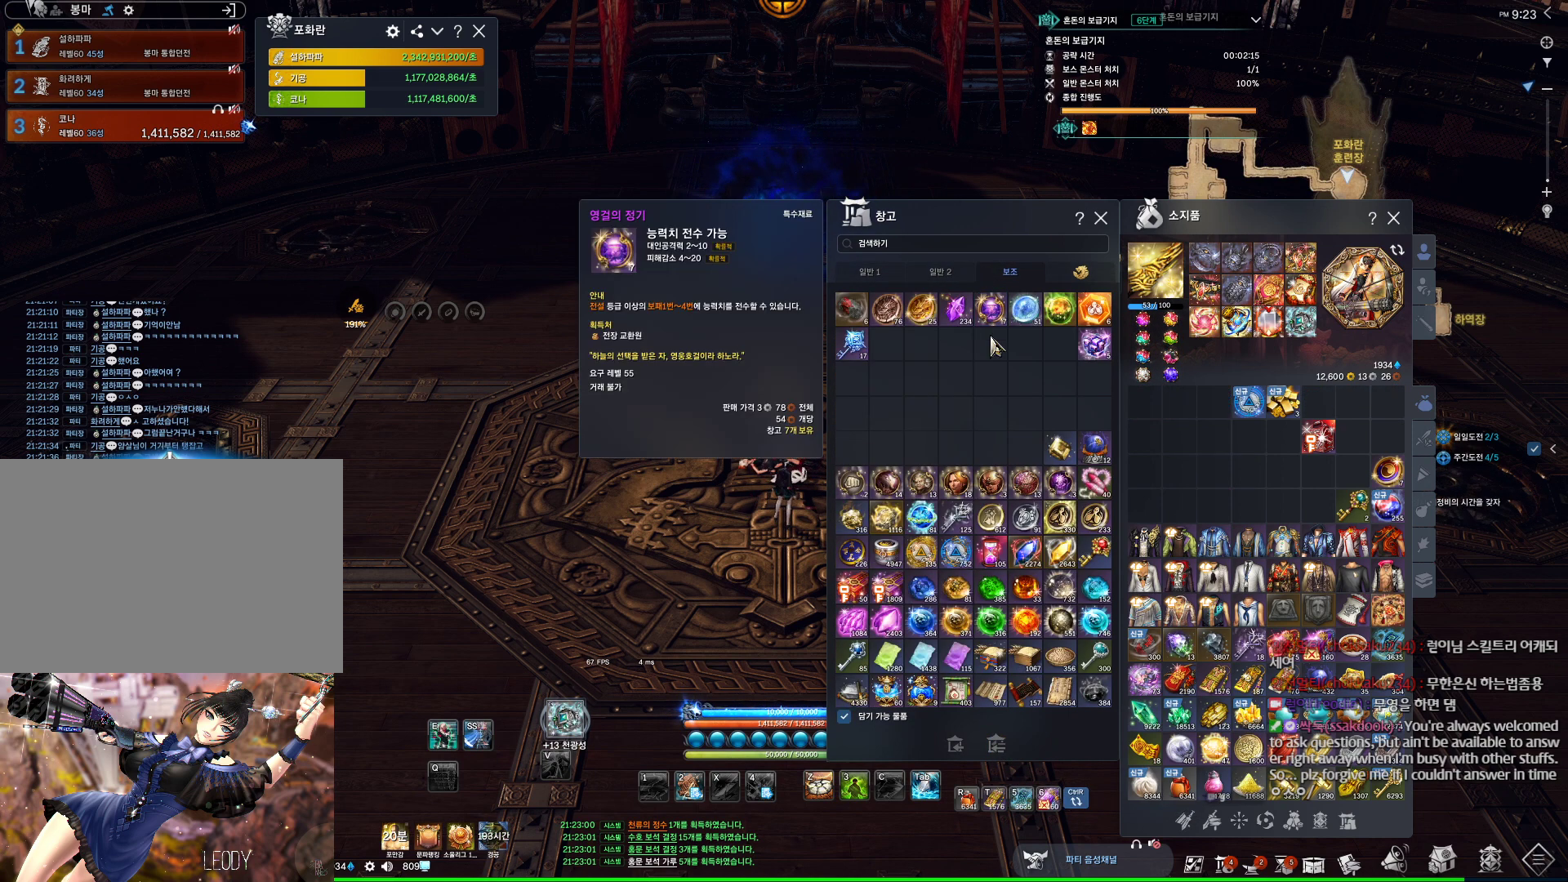
Gameplay with keyboard and mouse; each line is a JSON object with the keys and mouse buttons held at the frame after it. "events" lists presses ("down") and releases ("up") of "1", "2", "3", "4", "5", "a", "alt", "c", "ctrl", "d", "e", "f", "m", "q", "r", "s", "shift", "space", "t", "tab", "tilde", "v", "w", "x", "z", "mouse_left", "mouse_wheel", "mouse_right", "mouse_mb4" and "mouse_mb5" between this image and that frame as [ms after this image, input, new state], when the widget could be followed in between. "mouse_left", "mouse_wheel", "mouse_right", "mouse_mb4", "mouse_mb5" = the "left", "wheel", "right", "mb4", "mb5" buttons of the "mouse" list. No other keys are recorded. "wheel" means that the mouse wheel is clicked or scrolled. Not read: mouse_move.
{"keys": ["shift"], "mouse": [], "events": [[167, "shift", "down"]]}
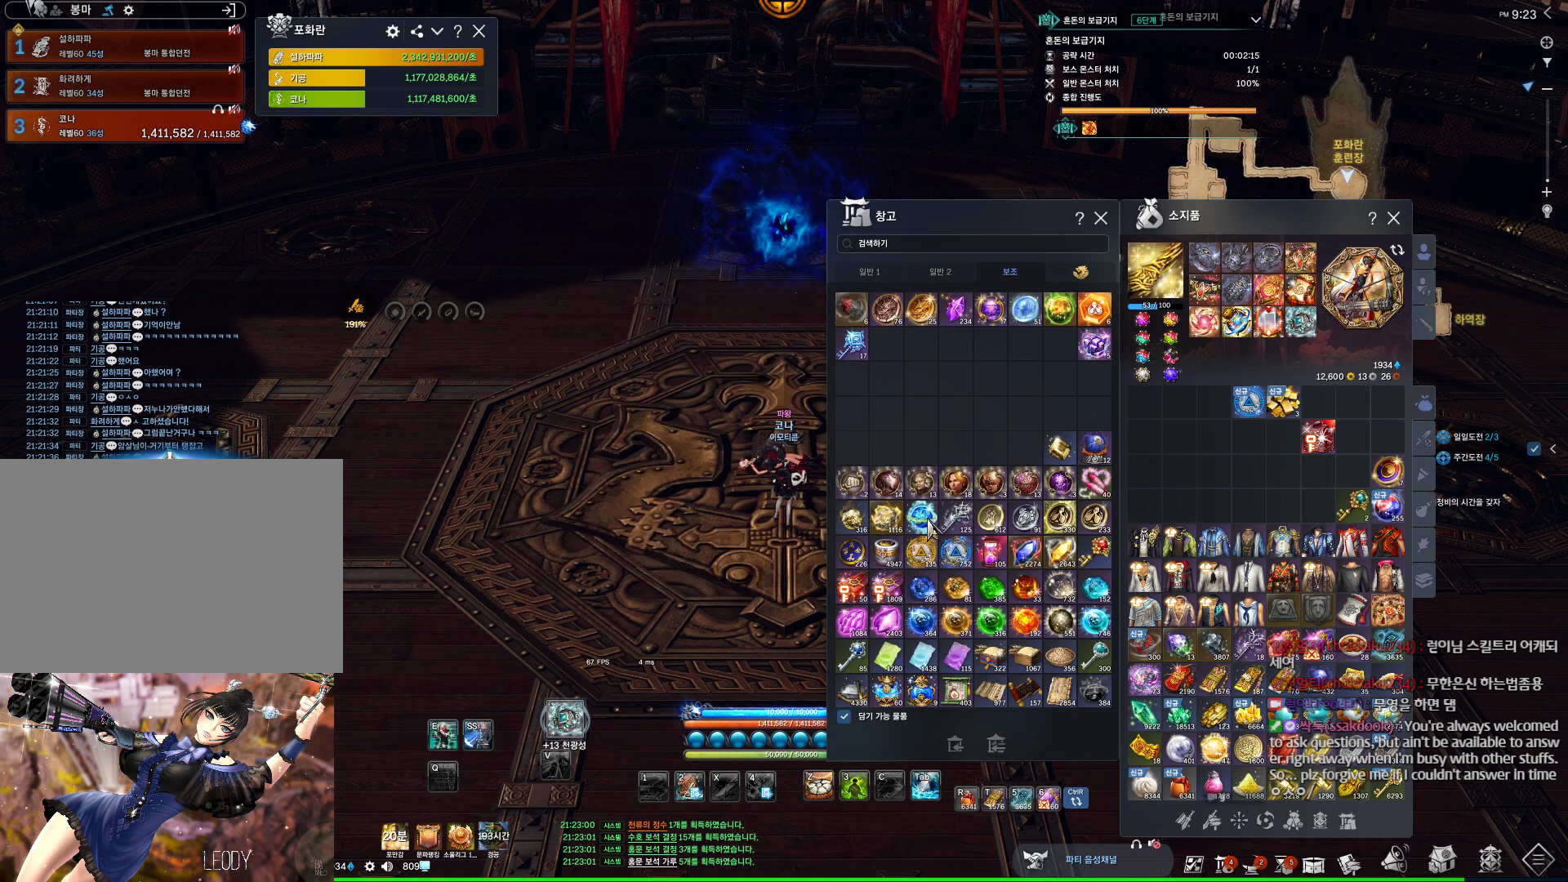
{"keys": [], "mouse": [], "events": [[100, "mouse_right", "down"], [234, "mouse_right", "up"], [467, "shift", "up"]]}
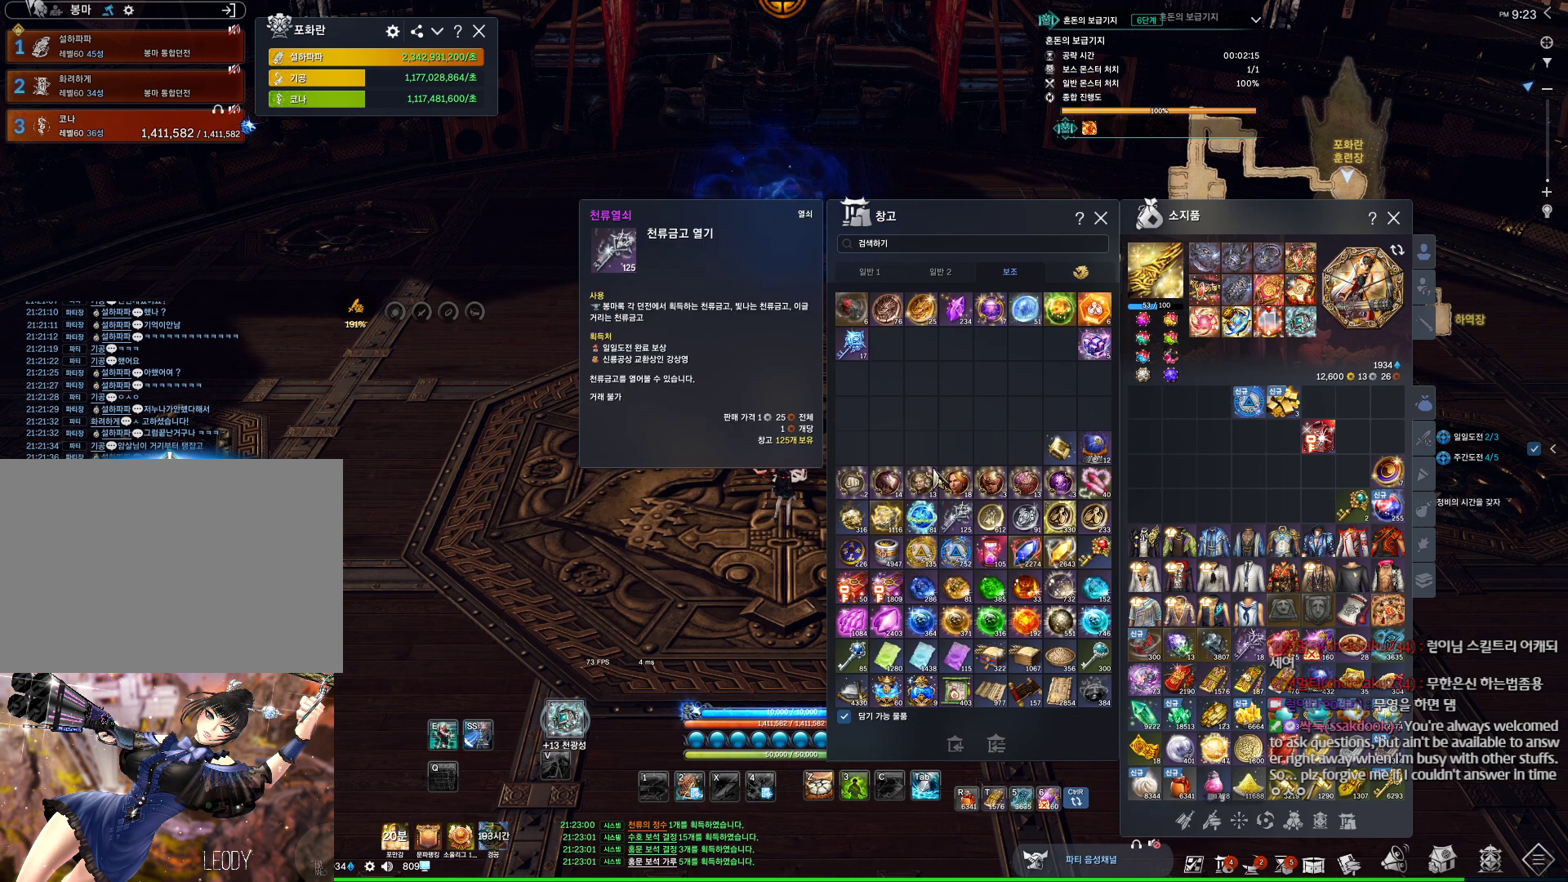
{"keys": ["shift"], "mouse": [], "events": [[300, "shift", "down"]]}
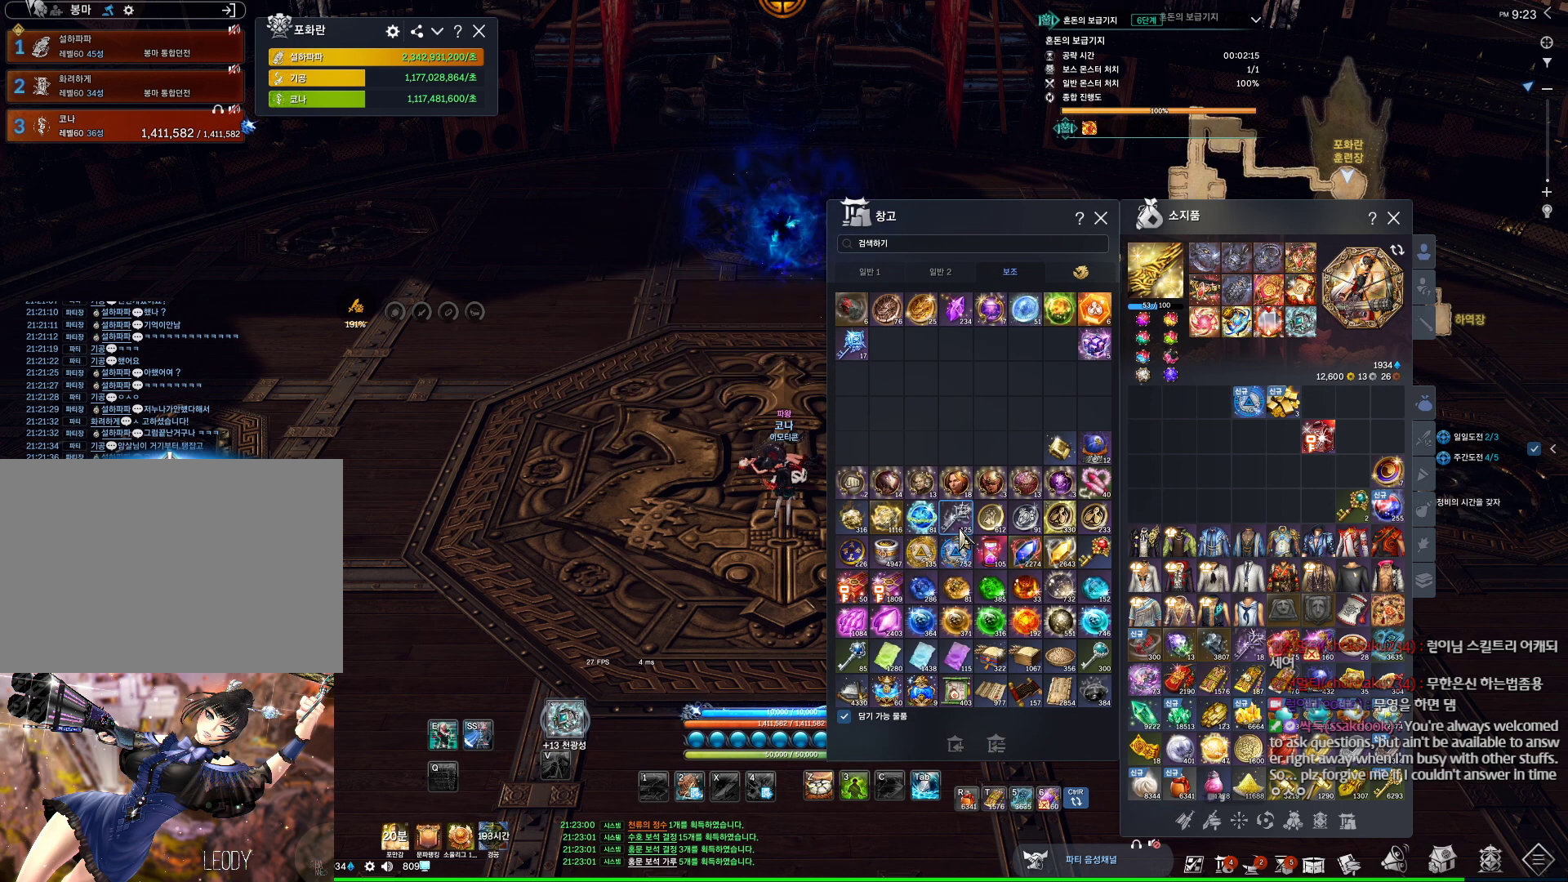
{"keys": [], "mouse": [], "events": [[100, "mouse_right", "down"], [167, "mouse_right", "up"], [367, "shift", "up"]]}
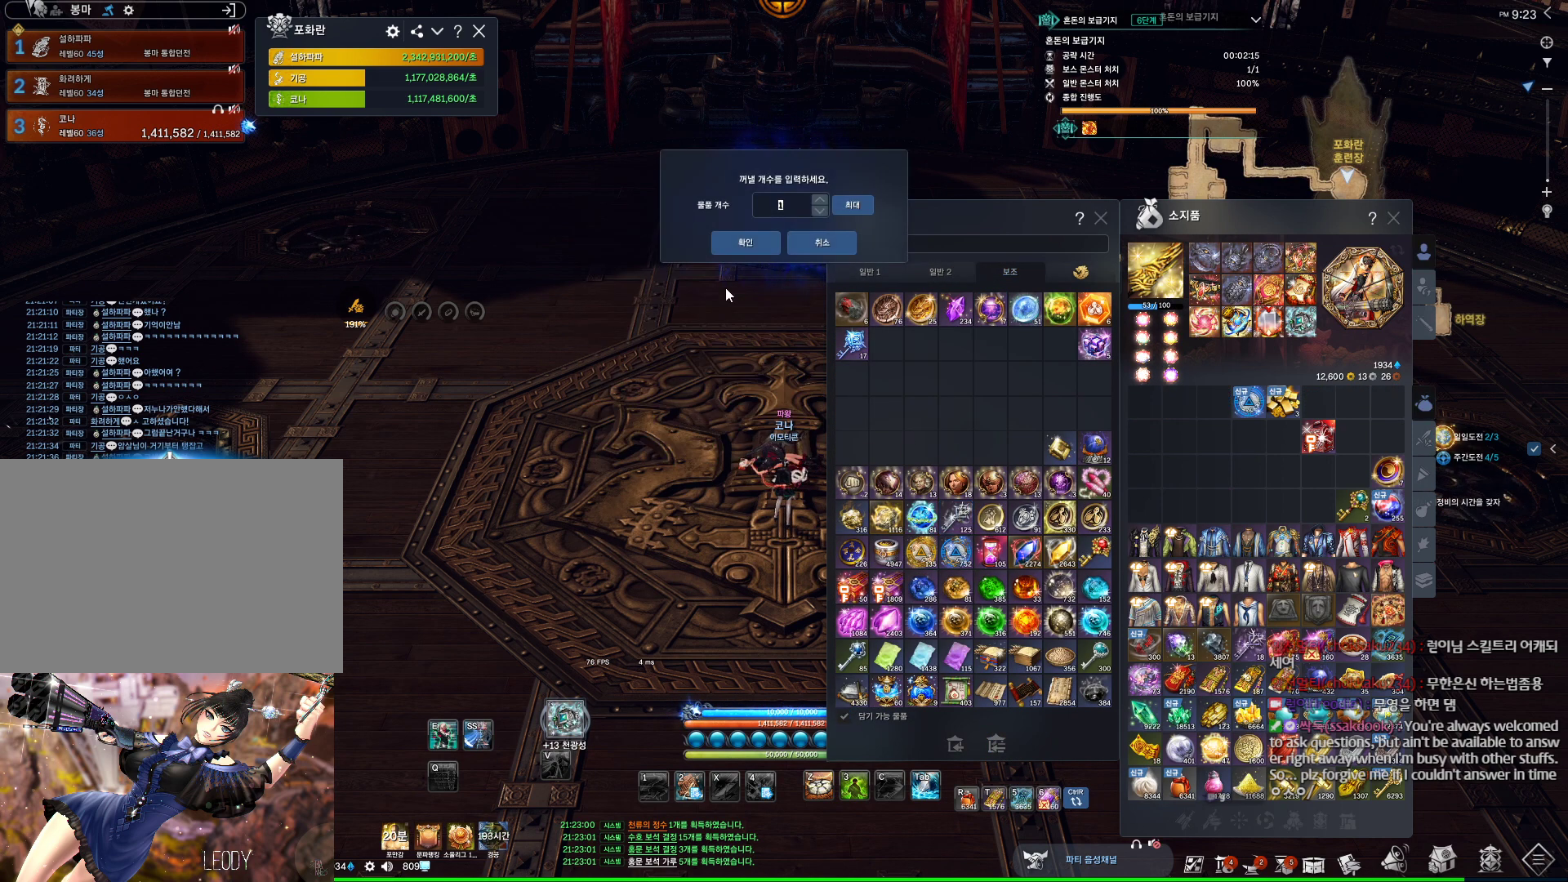
{"keys": [], "mouse": [], "events": [[200, "mouse_left", "down"], [300, "mouse_left", "up"], [434, "mouse_left", "down"], [467, "mouse_left", "up"]]}
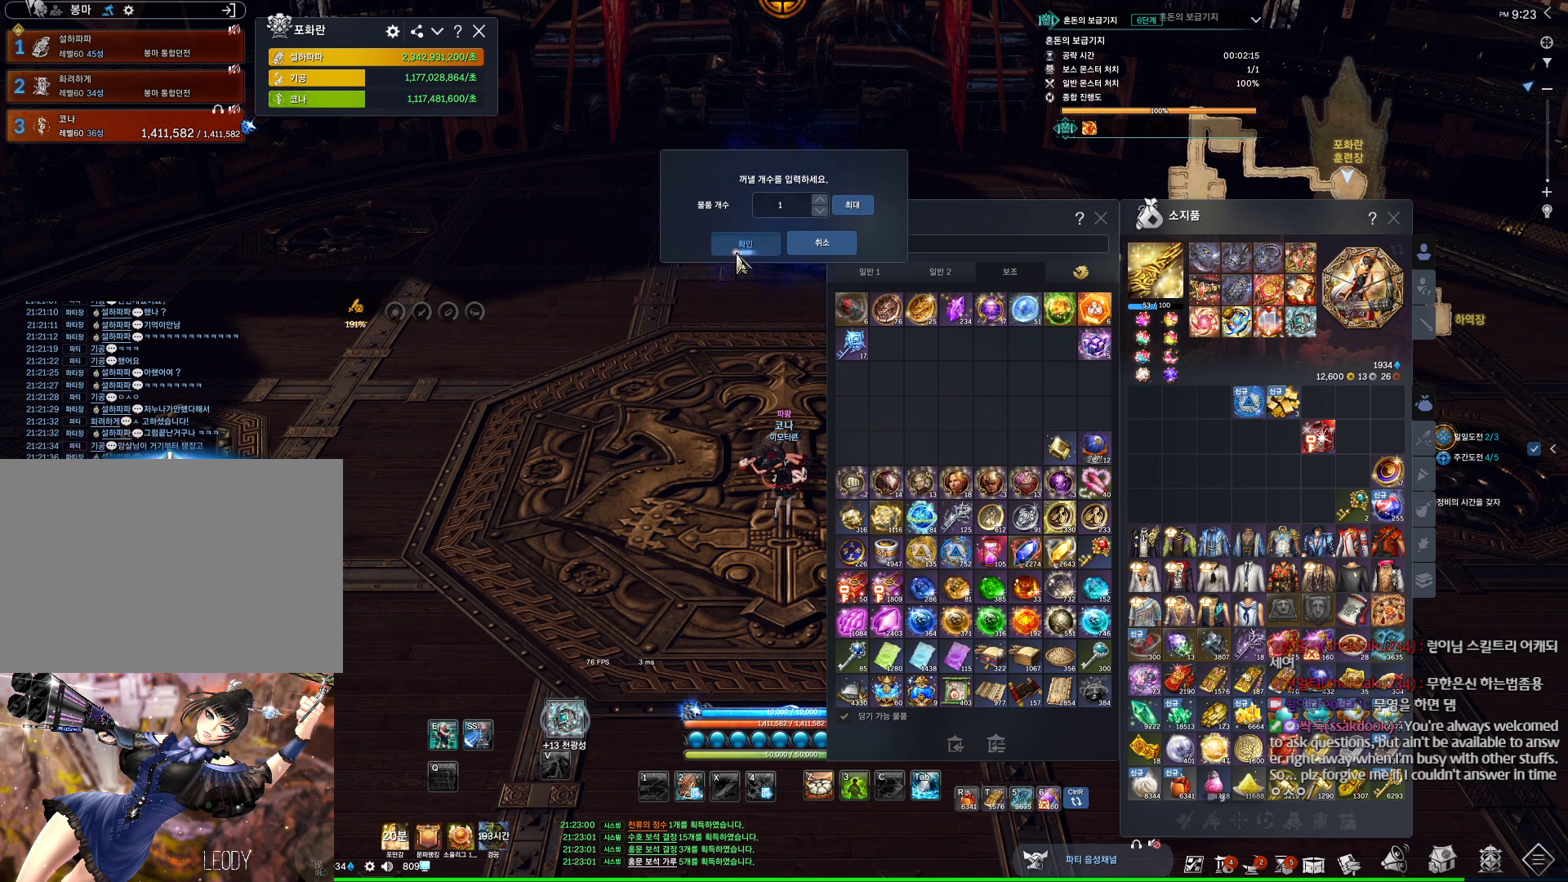
{"keys": [], "mouse": [], "events": []}
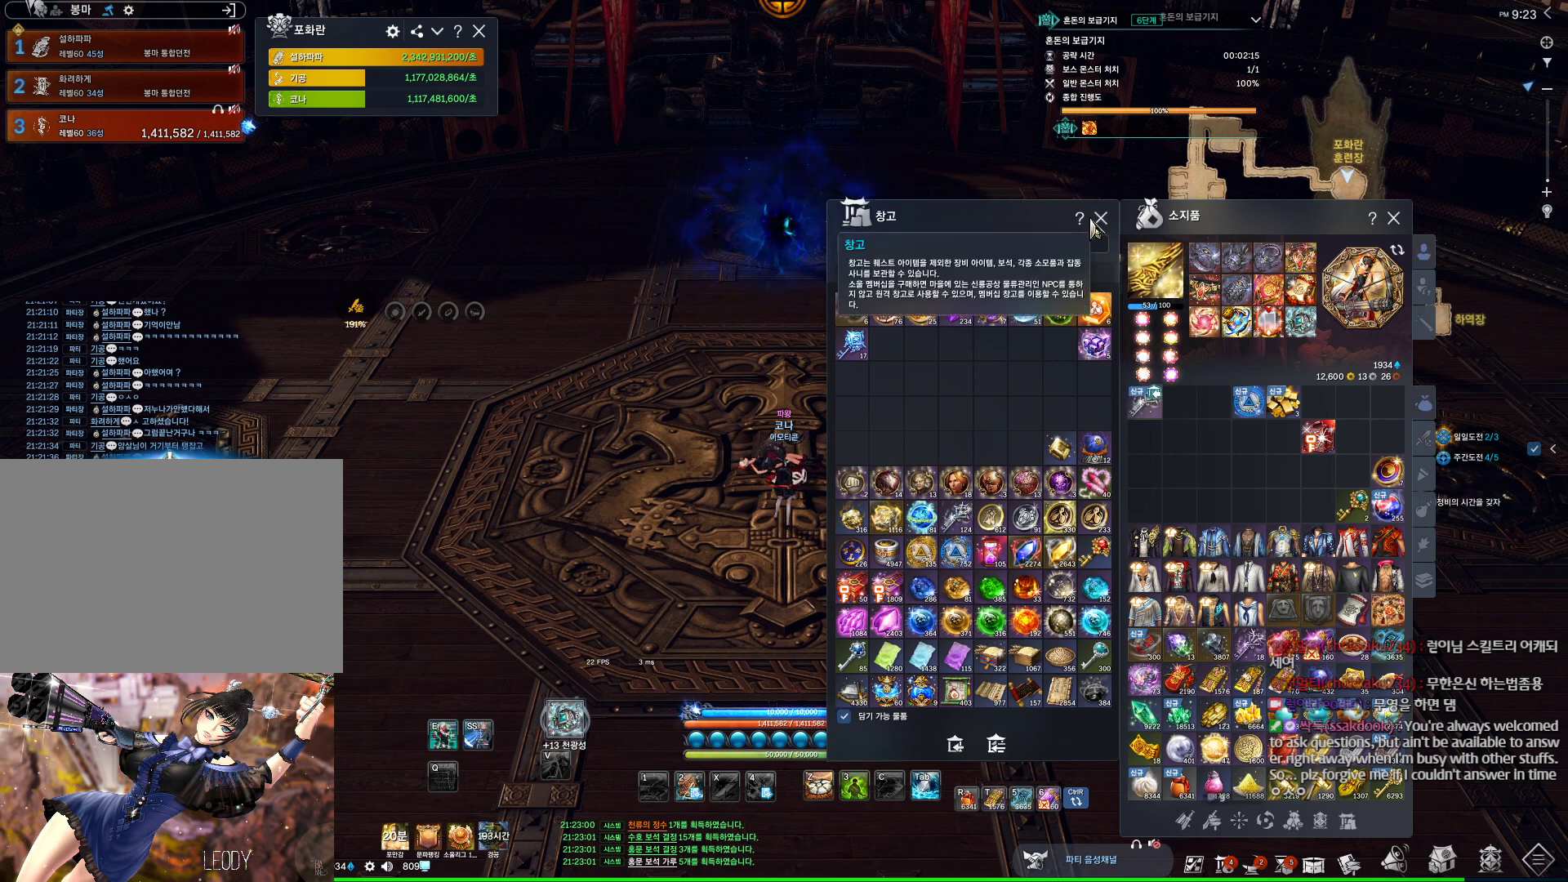
{"keys": [], "mouse": [], "events": [[67, "mouse_left", "down"], [234, "mouse_left", "up"]]}
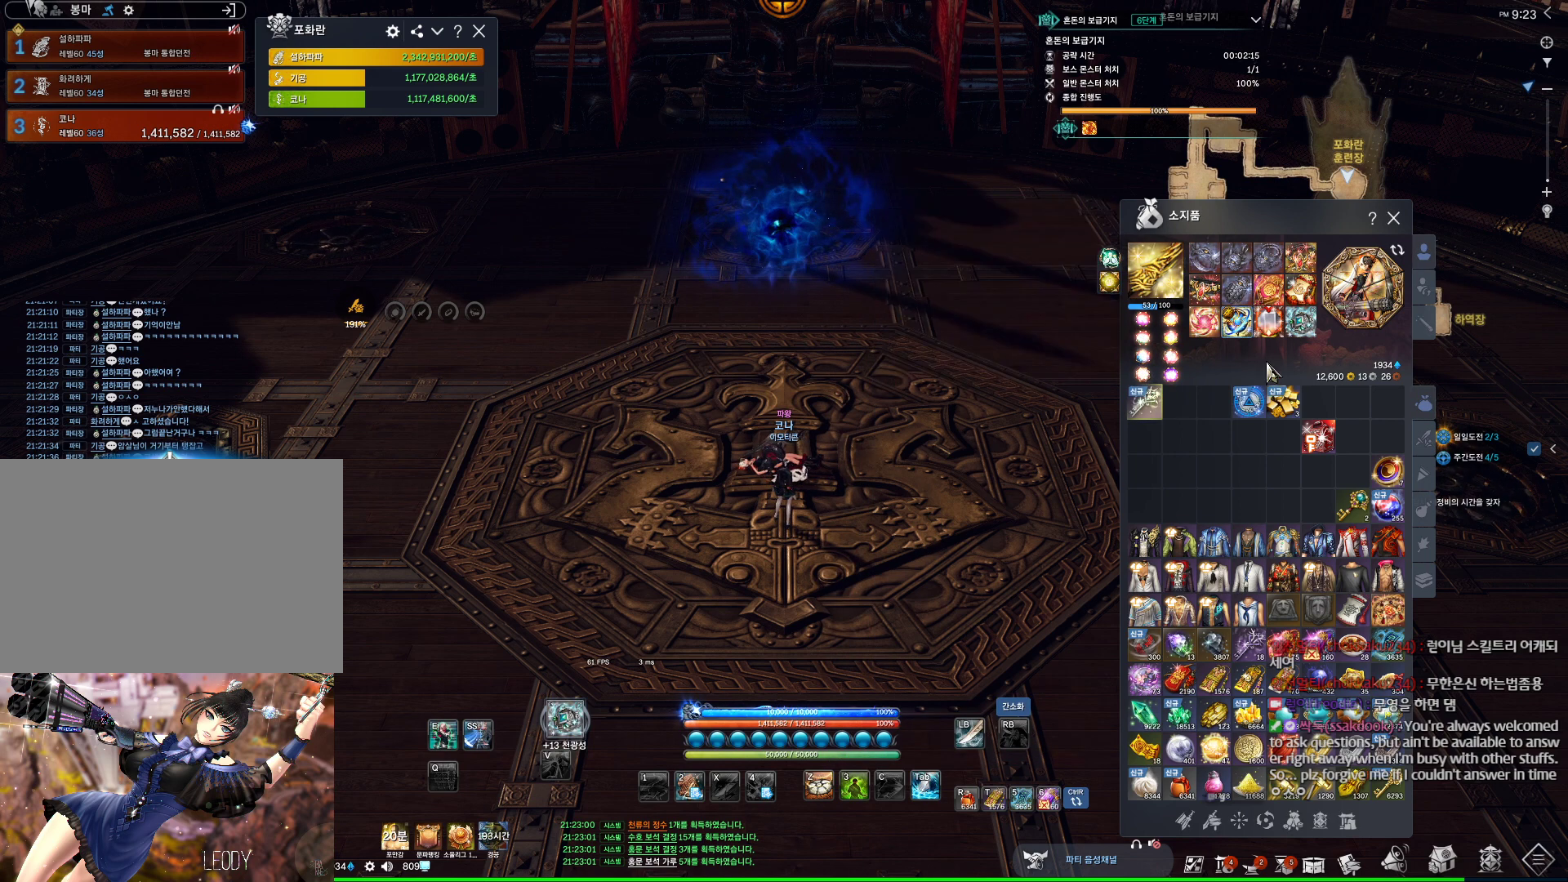
{"keys": [], "mouse": [], "events": [[334, "mouse_right", "down"], [434, "mouse_right", "up"]]}
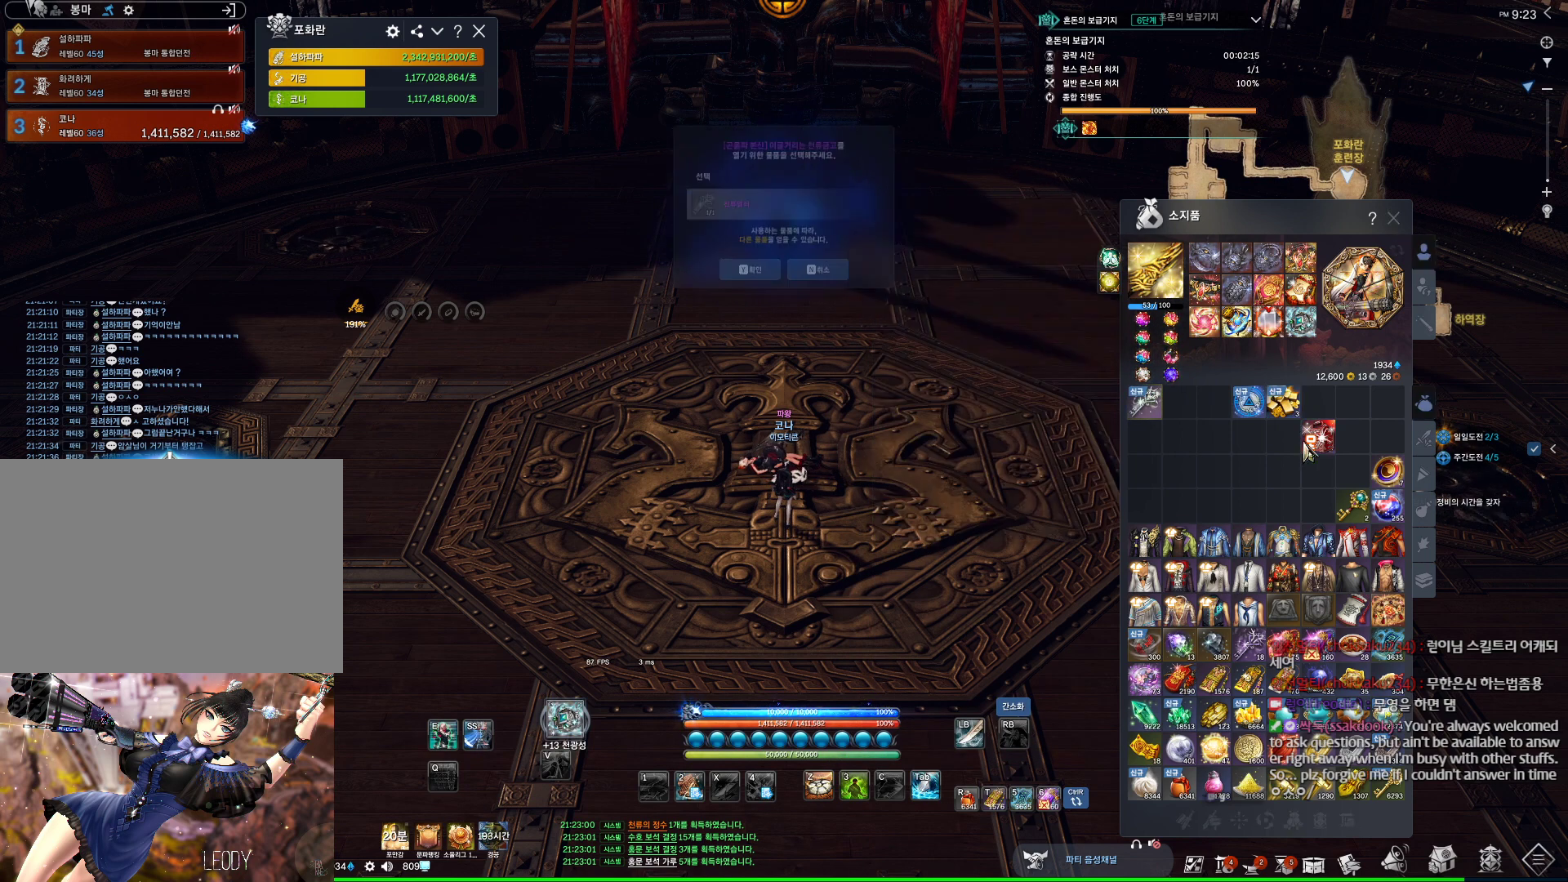
{"keys": [], "mouse": ["left"], "events": [[500, "mouse_left", "down"]]}
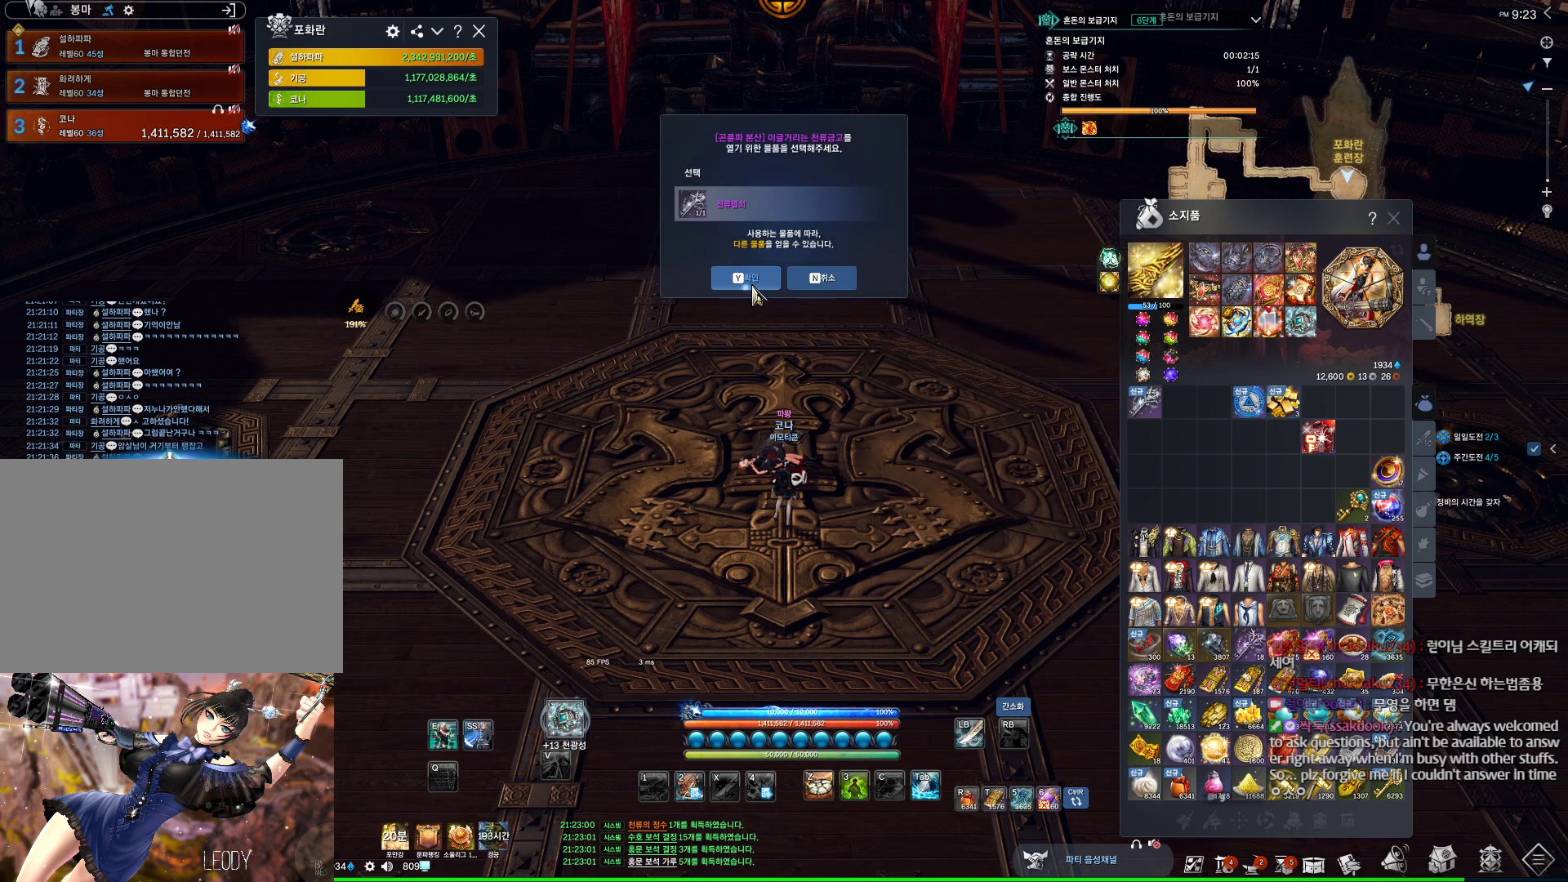
{"keys": [], "mouse": [], "events": [[100, "mouse_left", "up"]]}
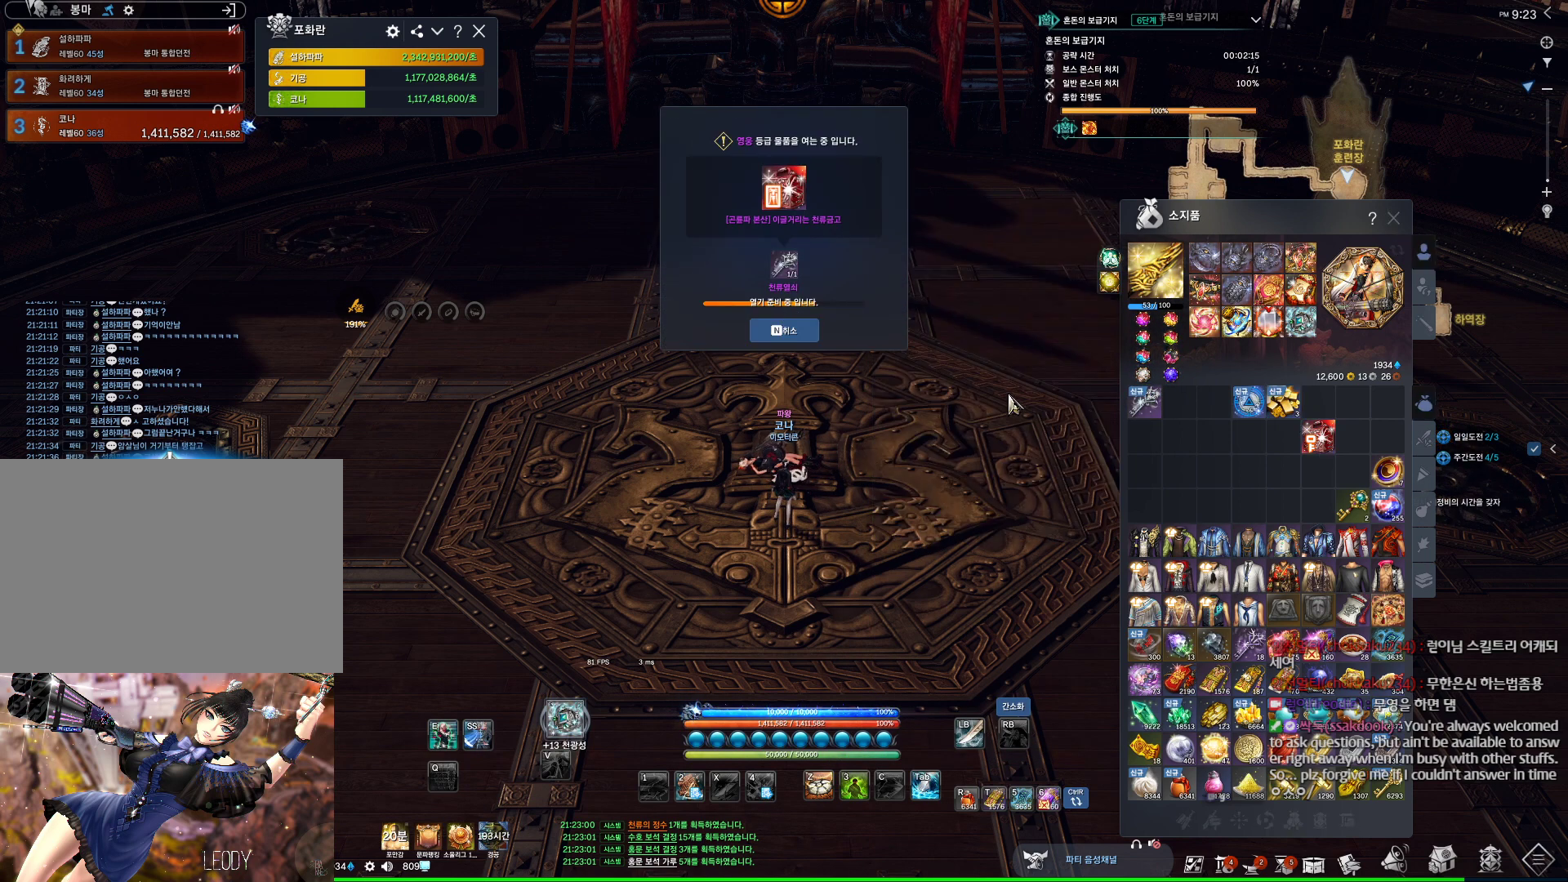
{"keys": [], "mouse": [], "events": []}
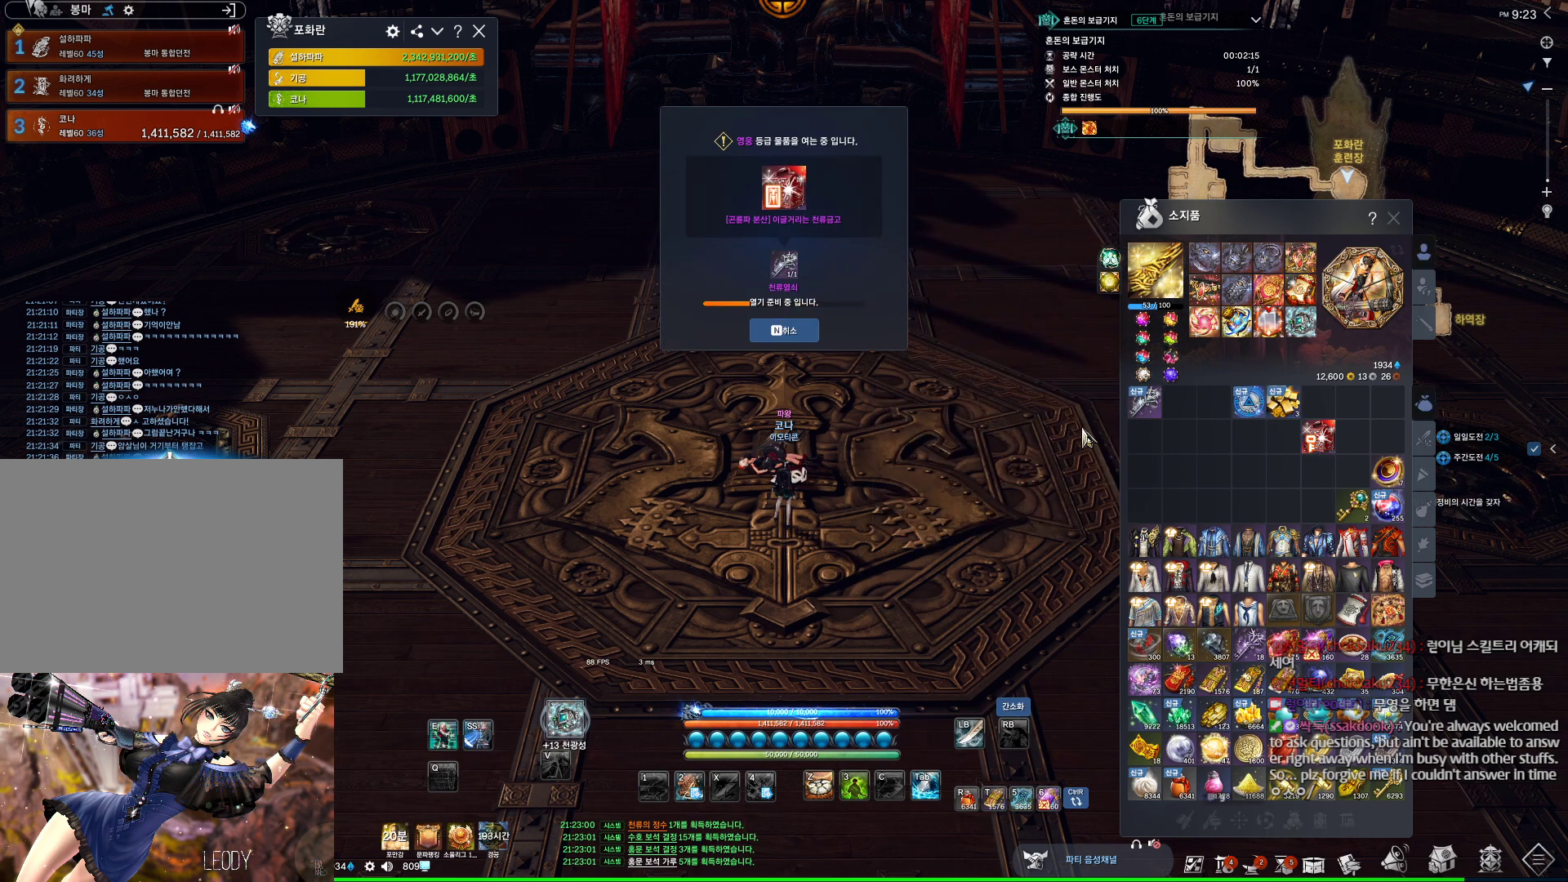
{"keys": [], "mouse": [], "events": []}
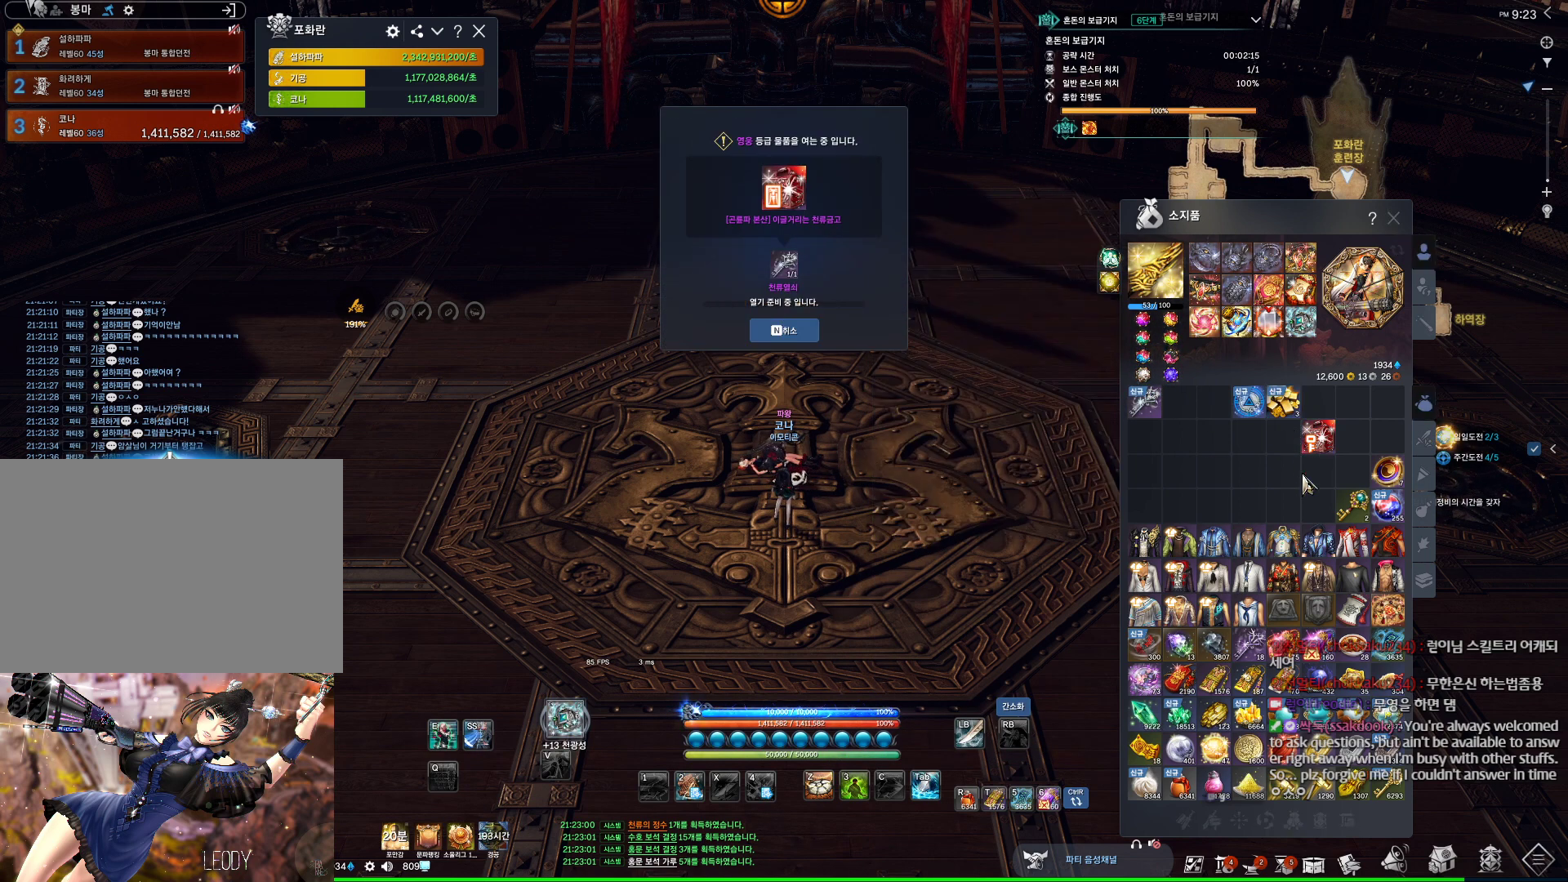
{"keys": [], "mouse": [], "events": []}
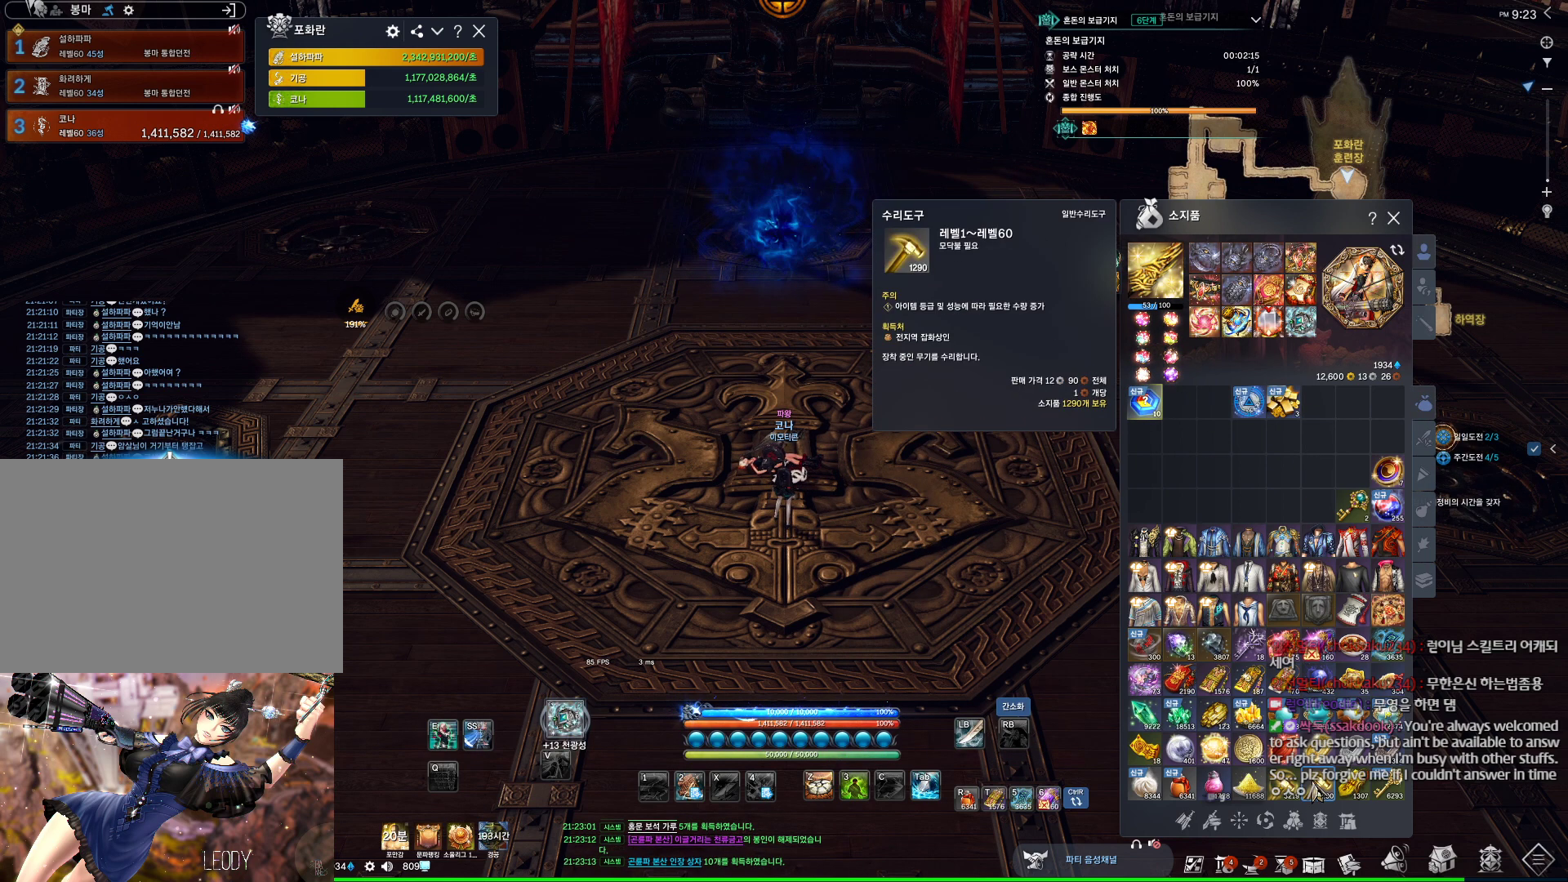
{"keys": [], "mouse": [], "events": [[367, "mouse_left", "down"], [500, "mouse_left", "up"]]}
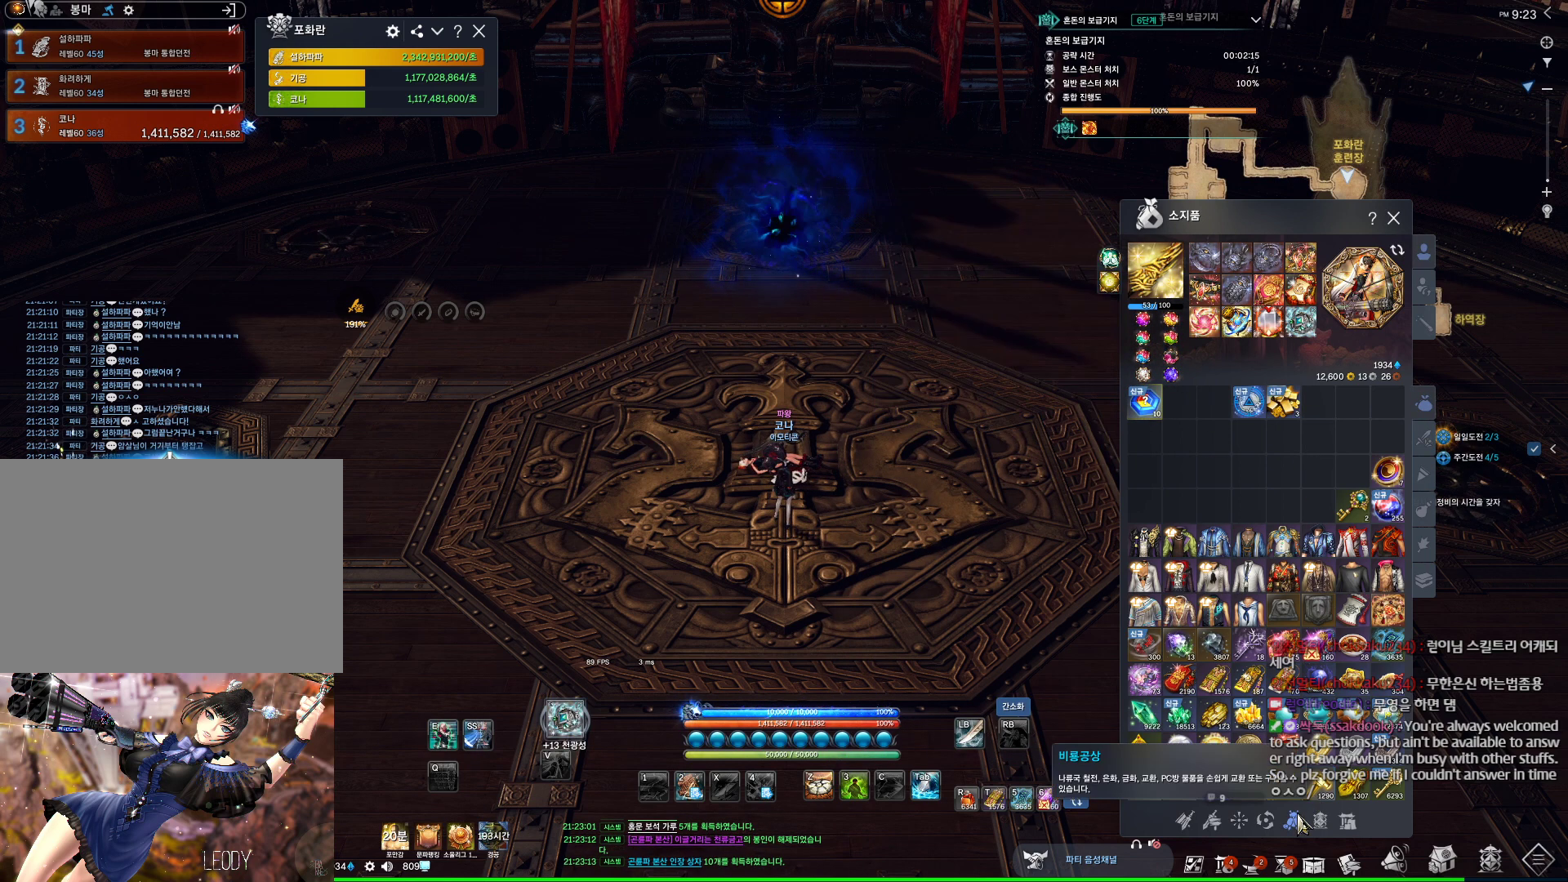
{"keys": [], "mouse": [], "events": [[400, "mouse_right", "down"], [500, "mouse_right", "up"]]}
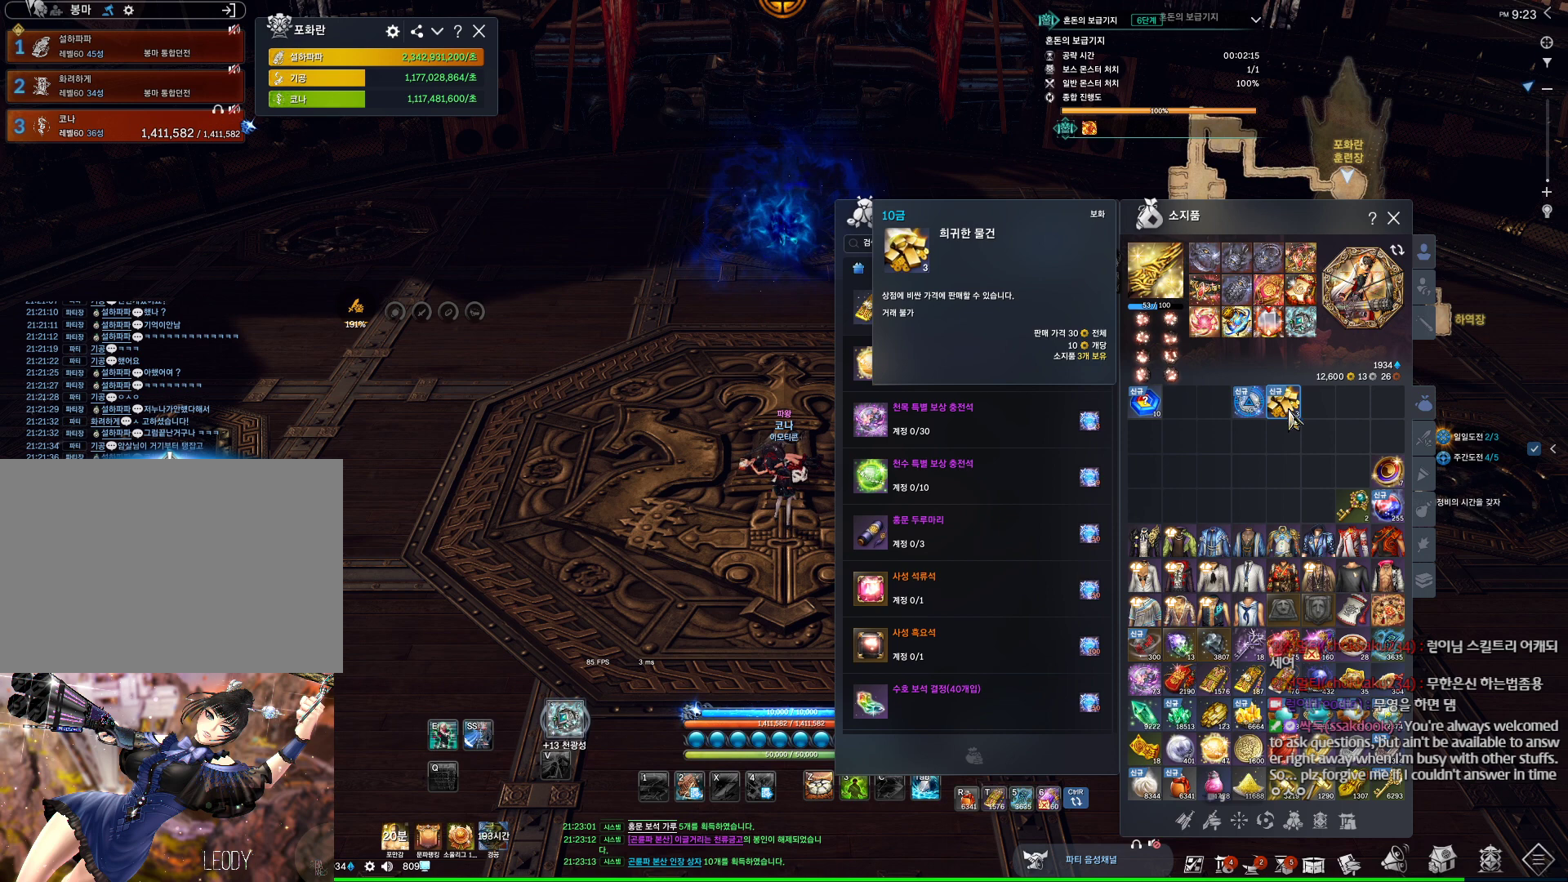
{"keys": [], "mouse": [], "events": []}
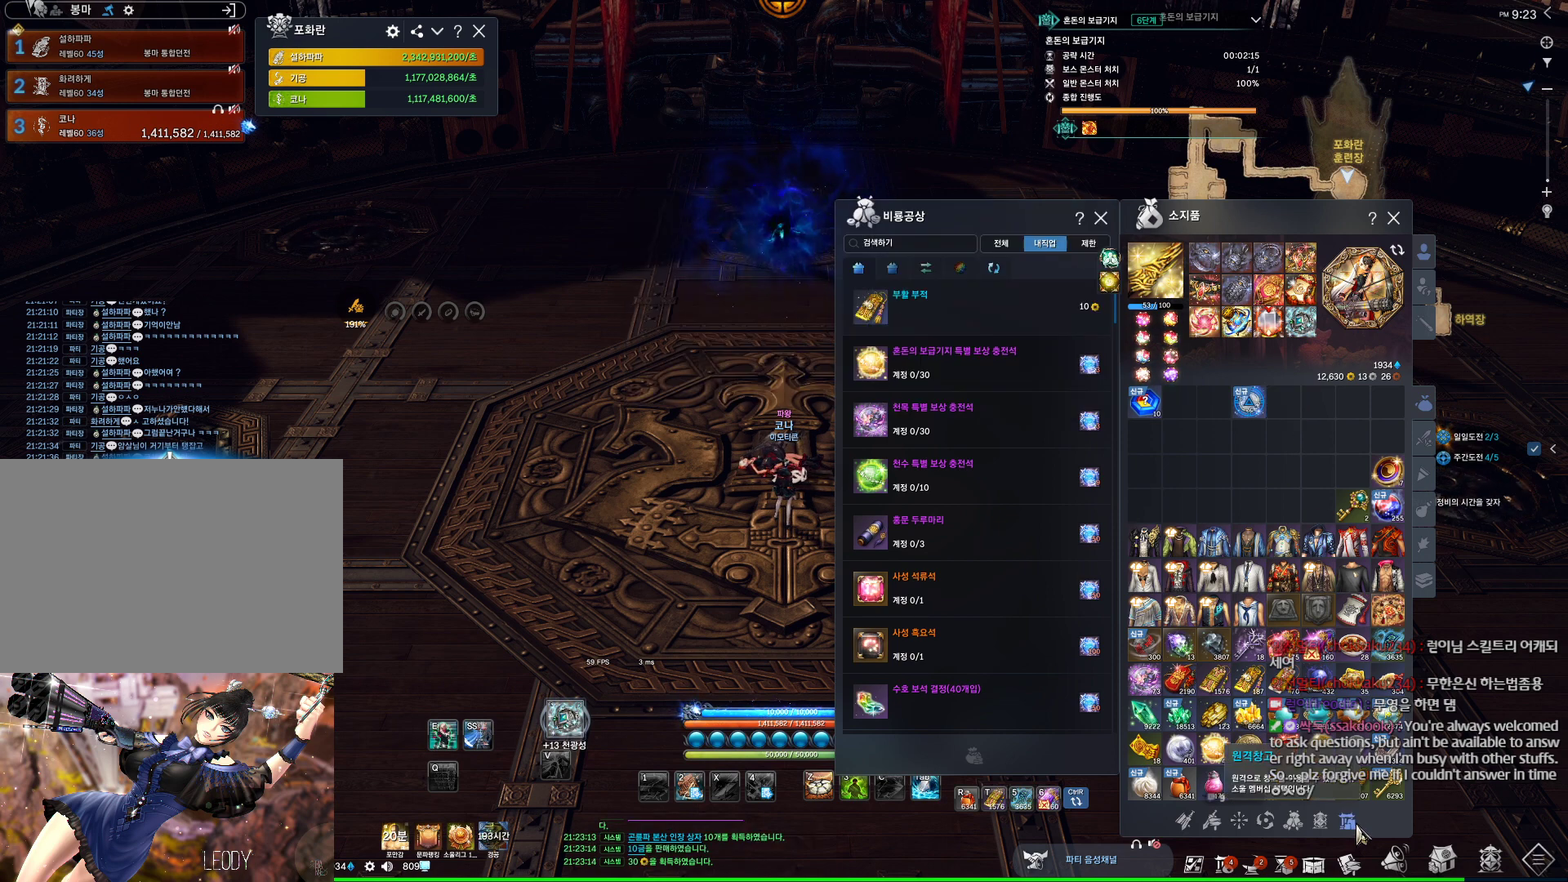
{"keys": [], "mouse": [], "events": [[67, "mouse_left", "down"], [134, "mouse_left", "up"]]}
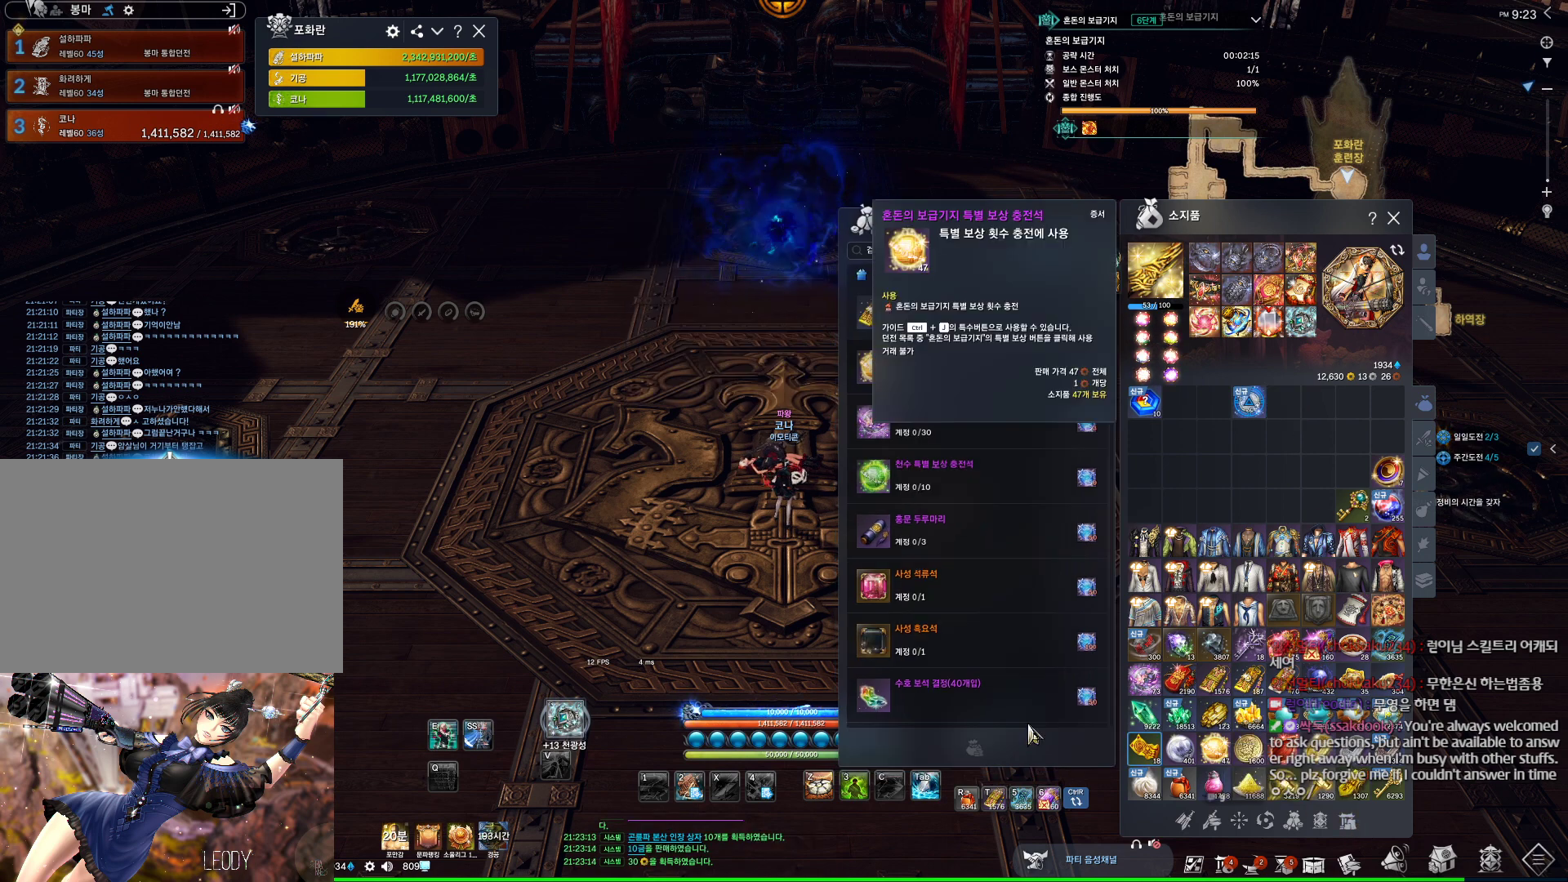
{"keys": [], "mouse": [], "events": []}
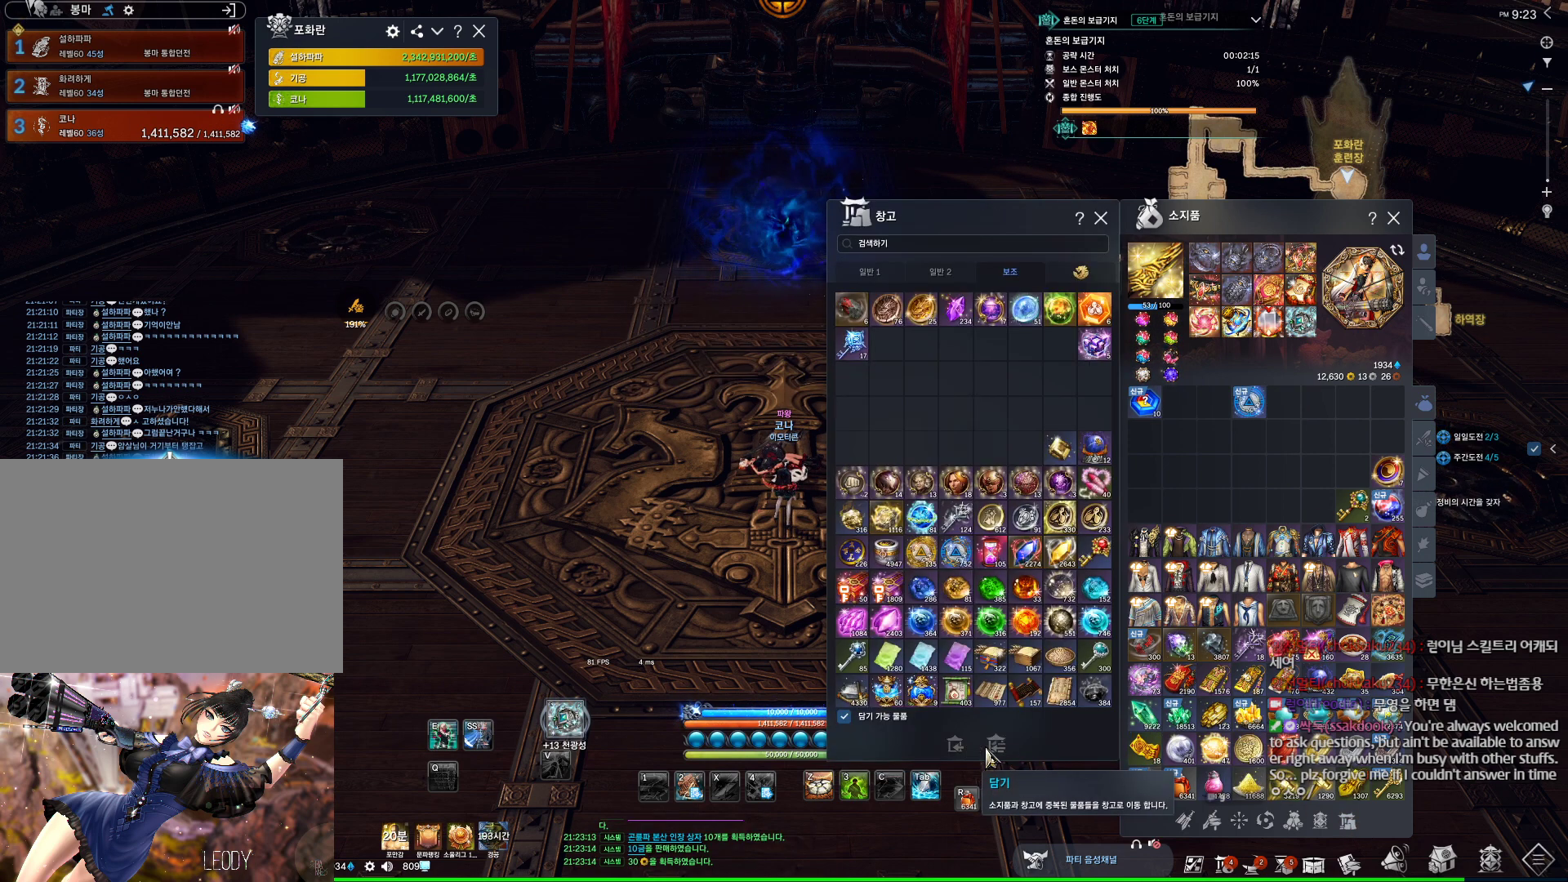
{"keys": [], "mouse": [], "events": [[67, "mouse_left", "down"], [167, "mouse_left", "up"]]}
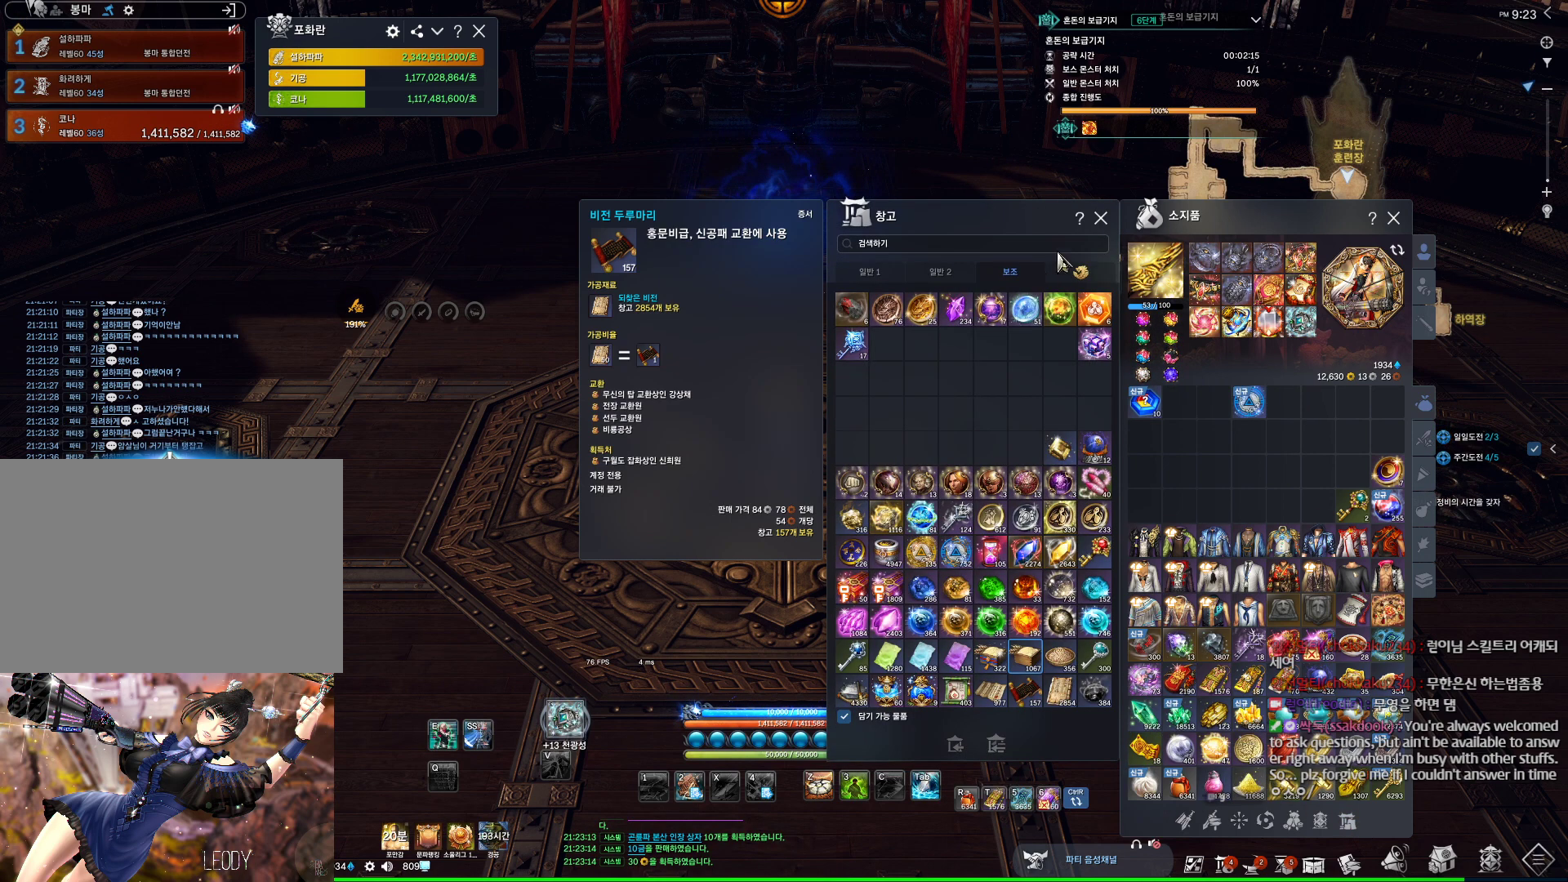
{"keys": [], "mouse": [], "events": [[234, "mouse_left", "down"], [334, "mouse_left", "up"]]}
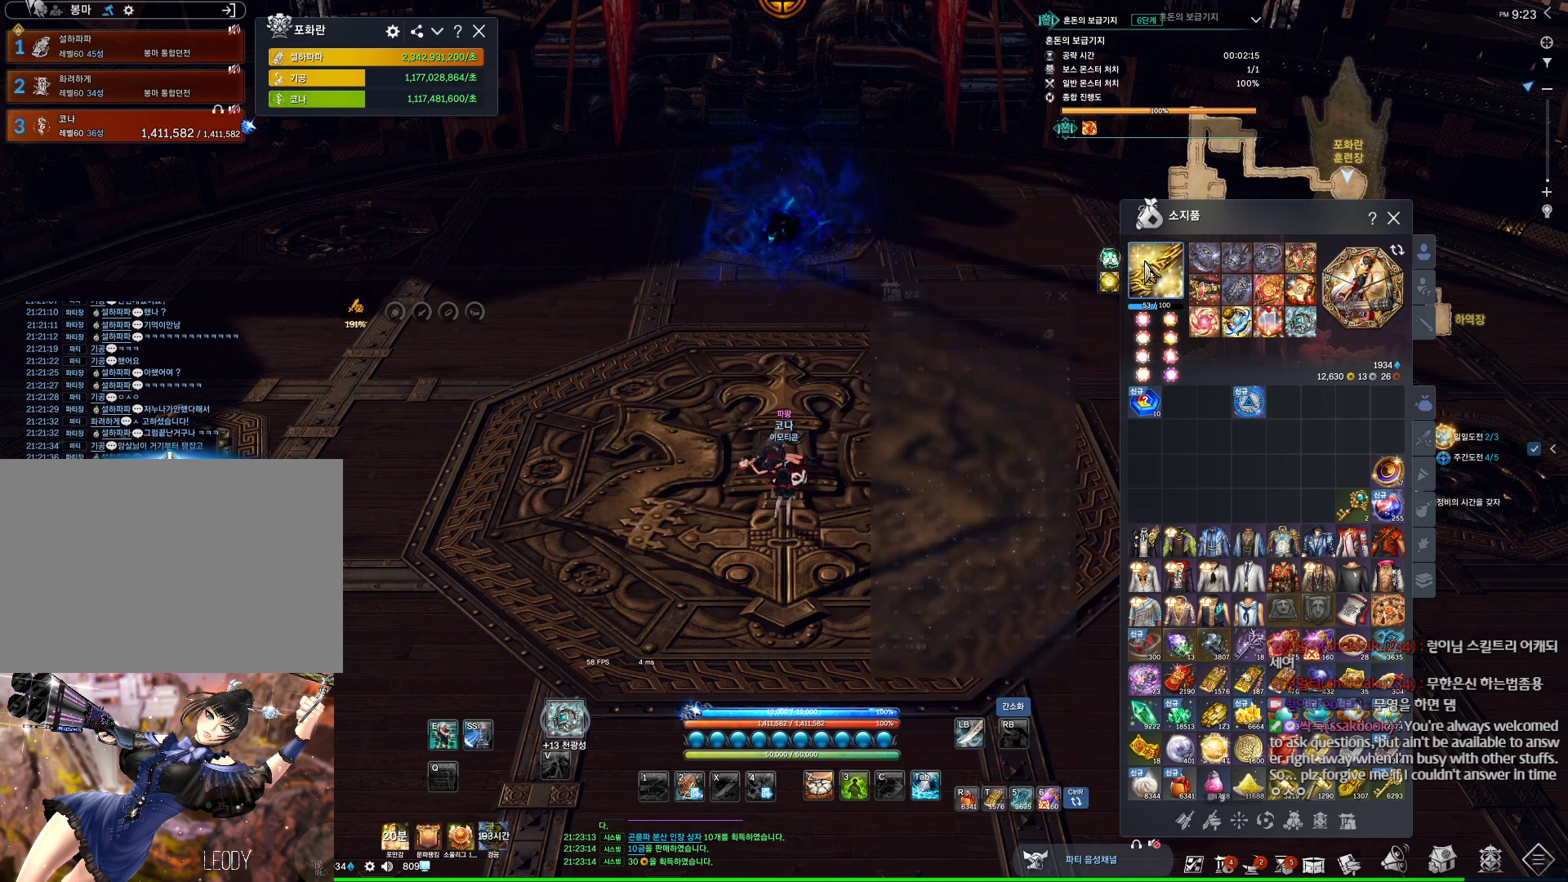
{"keys": [], "mouse": ["left"], "events": [[367, "mouse_left", "down"]]}
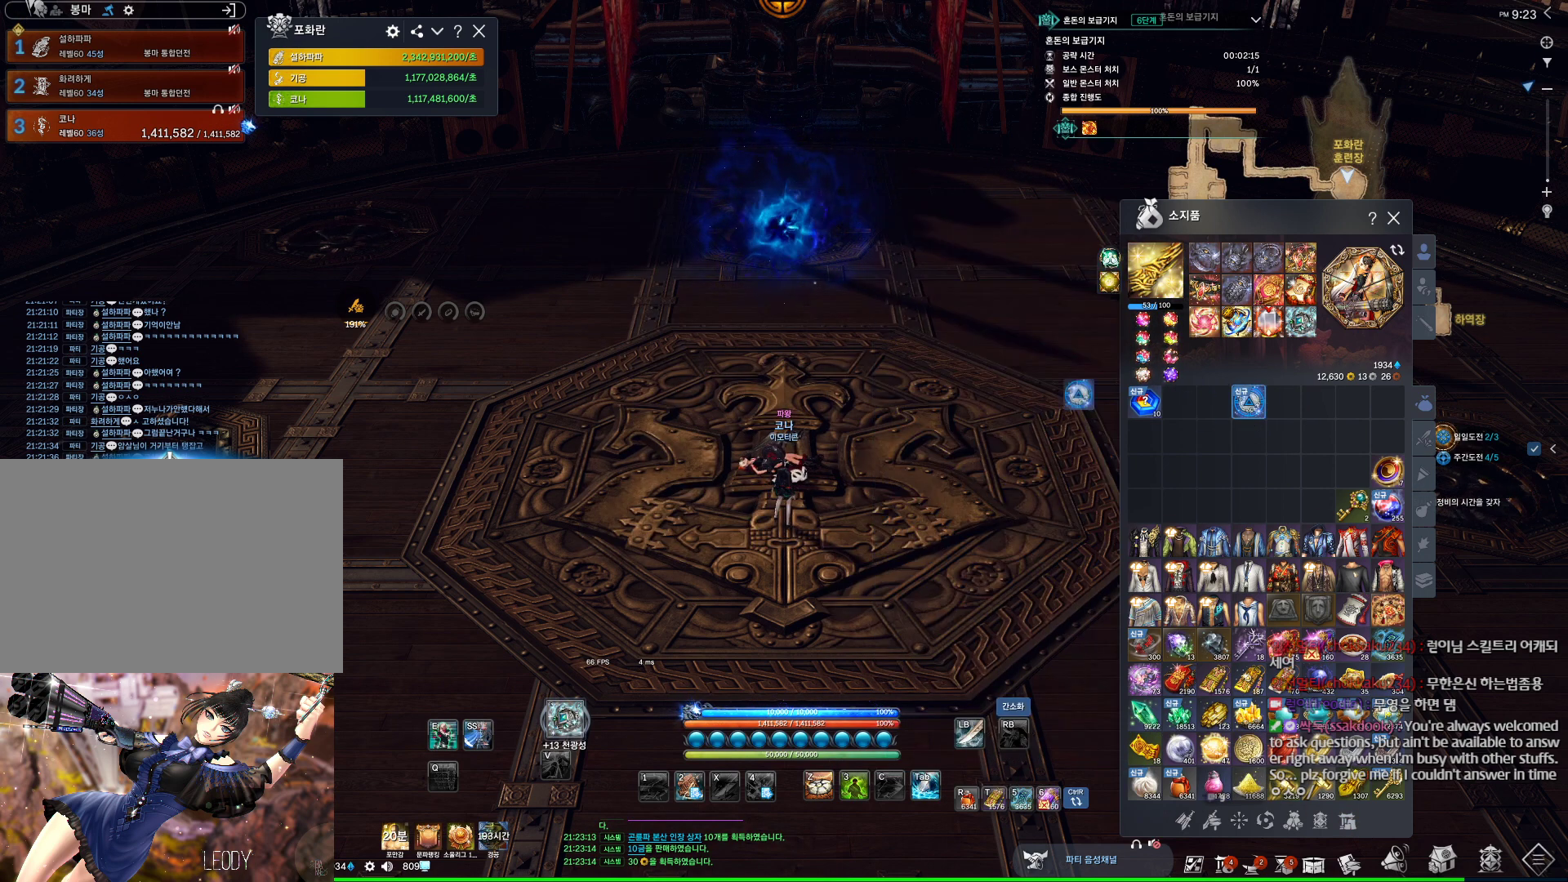
{"keys": [], "mouse": ["left"], "events": [[34, "mouse_left", "up"], [467, "mouse_left", "down"]]}
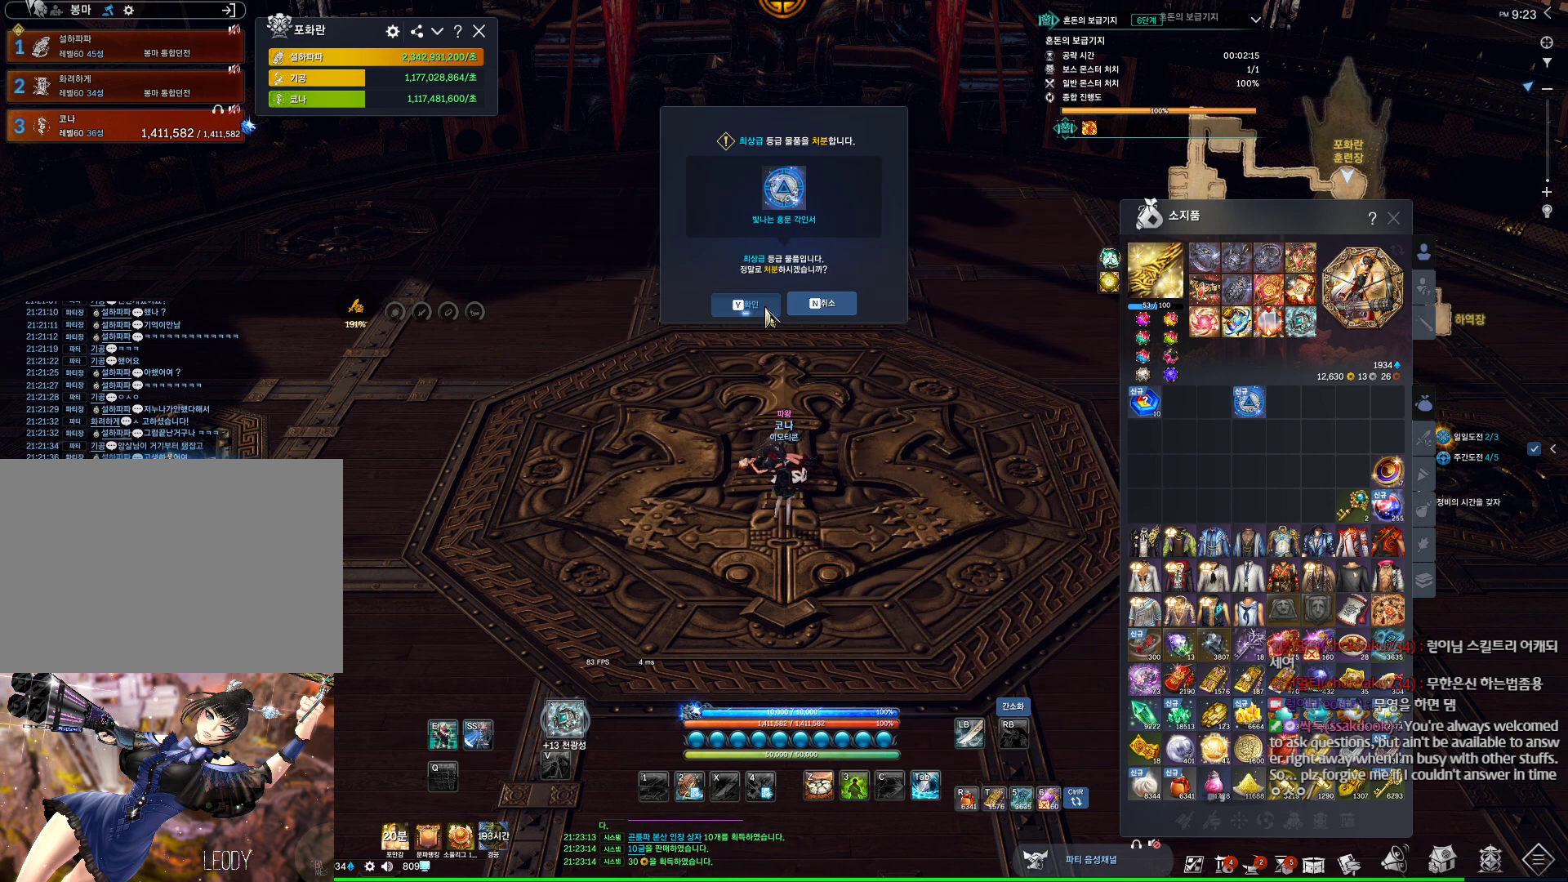
{"keys": [], "mouse": ["right"], "events": [[100, "mouse_left", "up"], [467, "mouse_right", "down"]]}
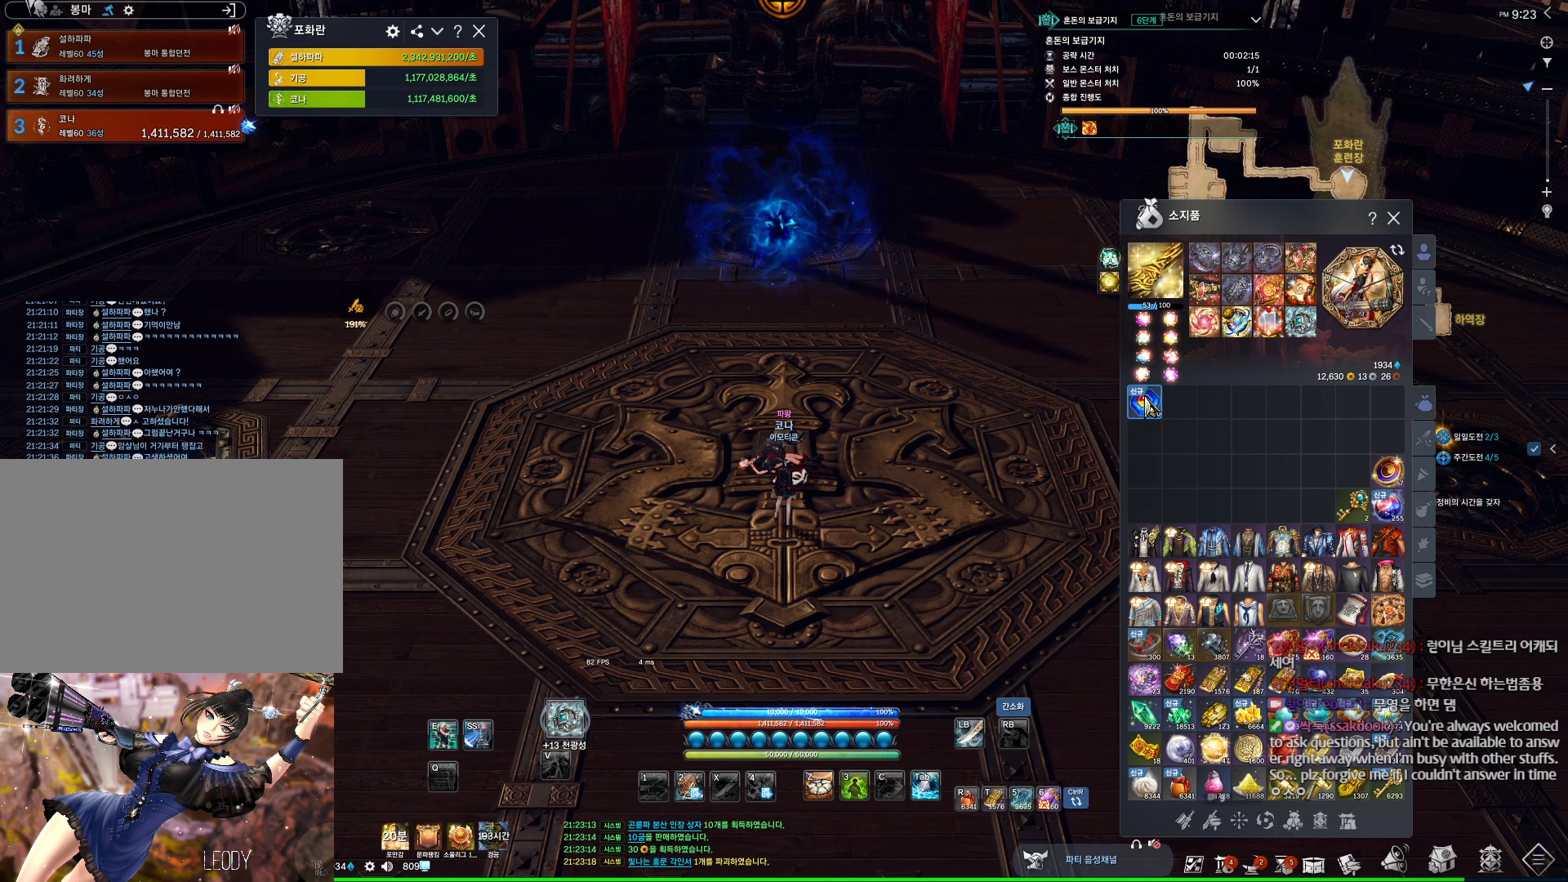
{"keys": [], "mouse": ["left"], "events": [[67, "mouse_right", "up"], [500, "mouse_left", "down"]]}
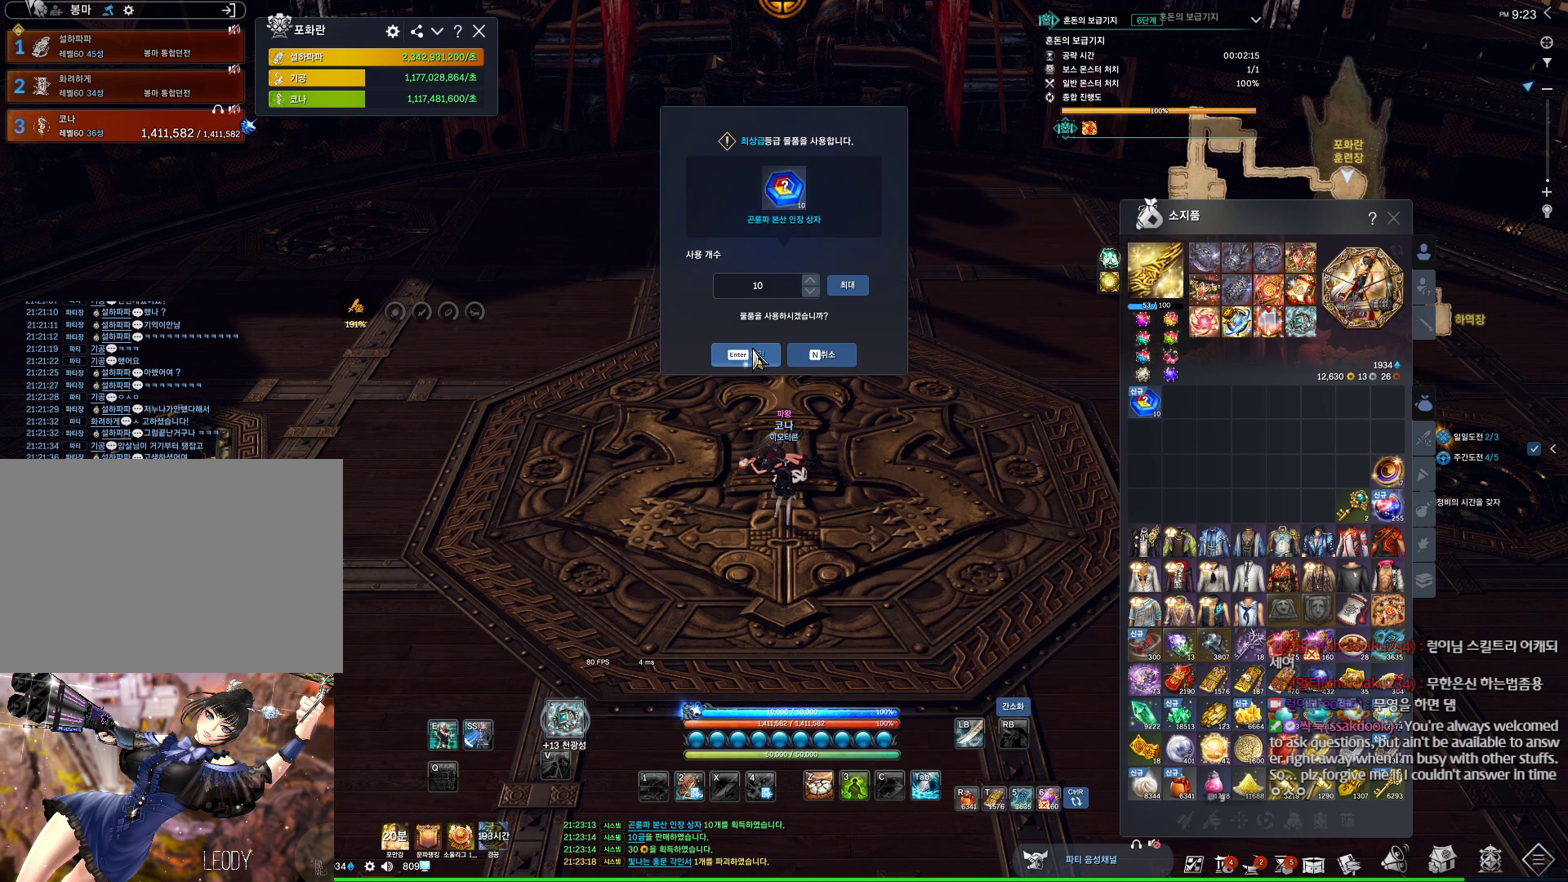
{"keys": [], "mouse": [], "events": [[67, "mouse_left", "up"]]}
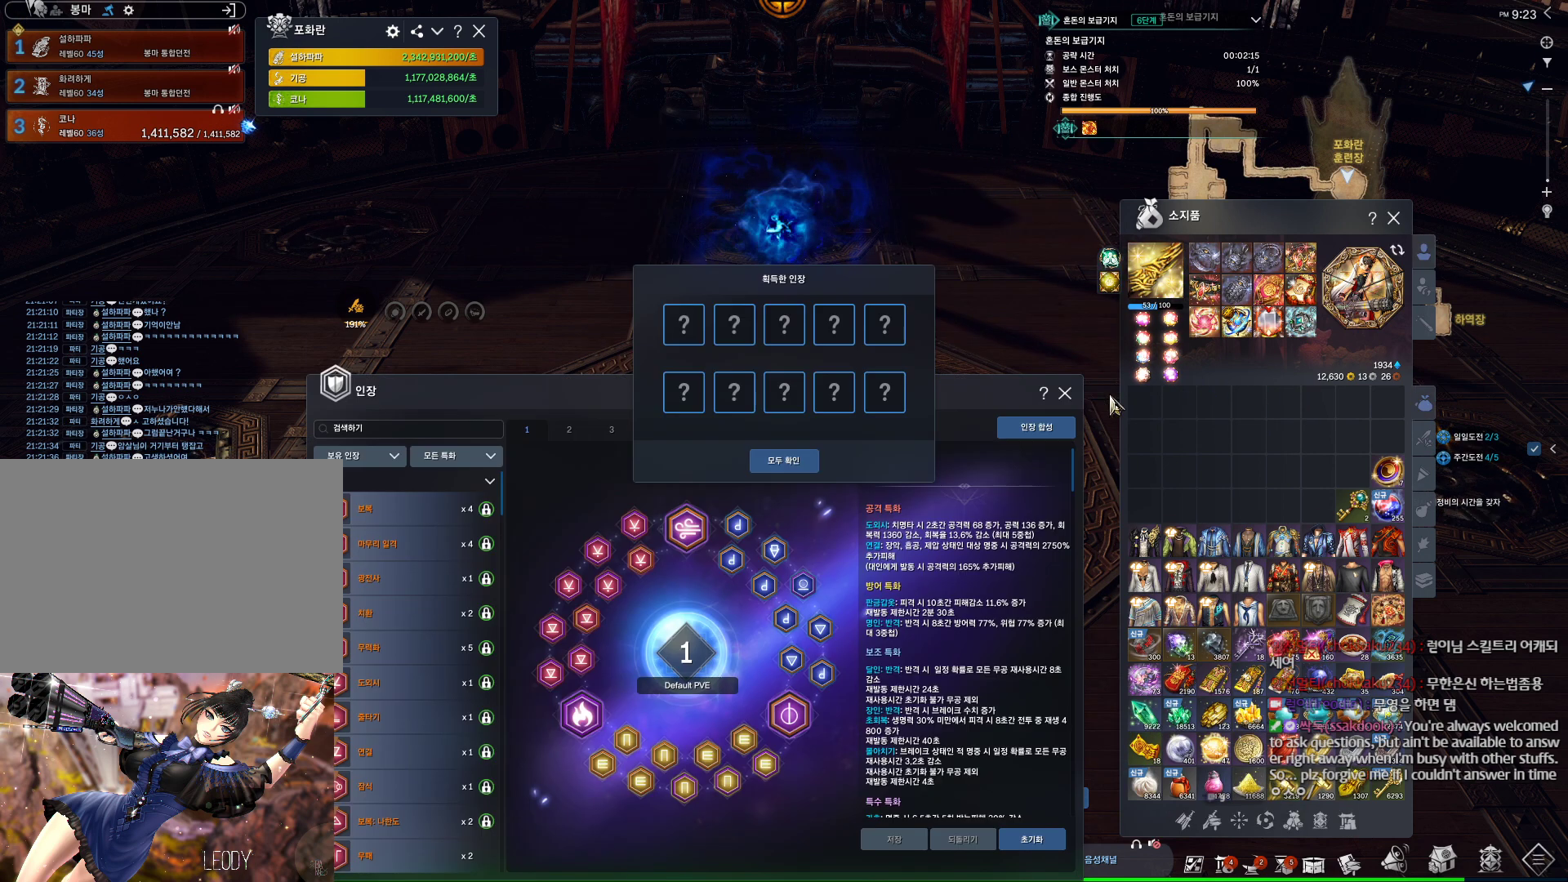
{"keys": [], "mouse": [], "events": [[367, "mouse_left", "down"], [467, "mouse_left", "up"]]}
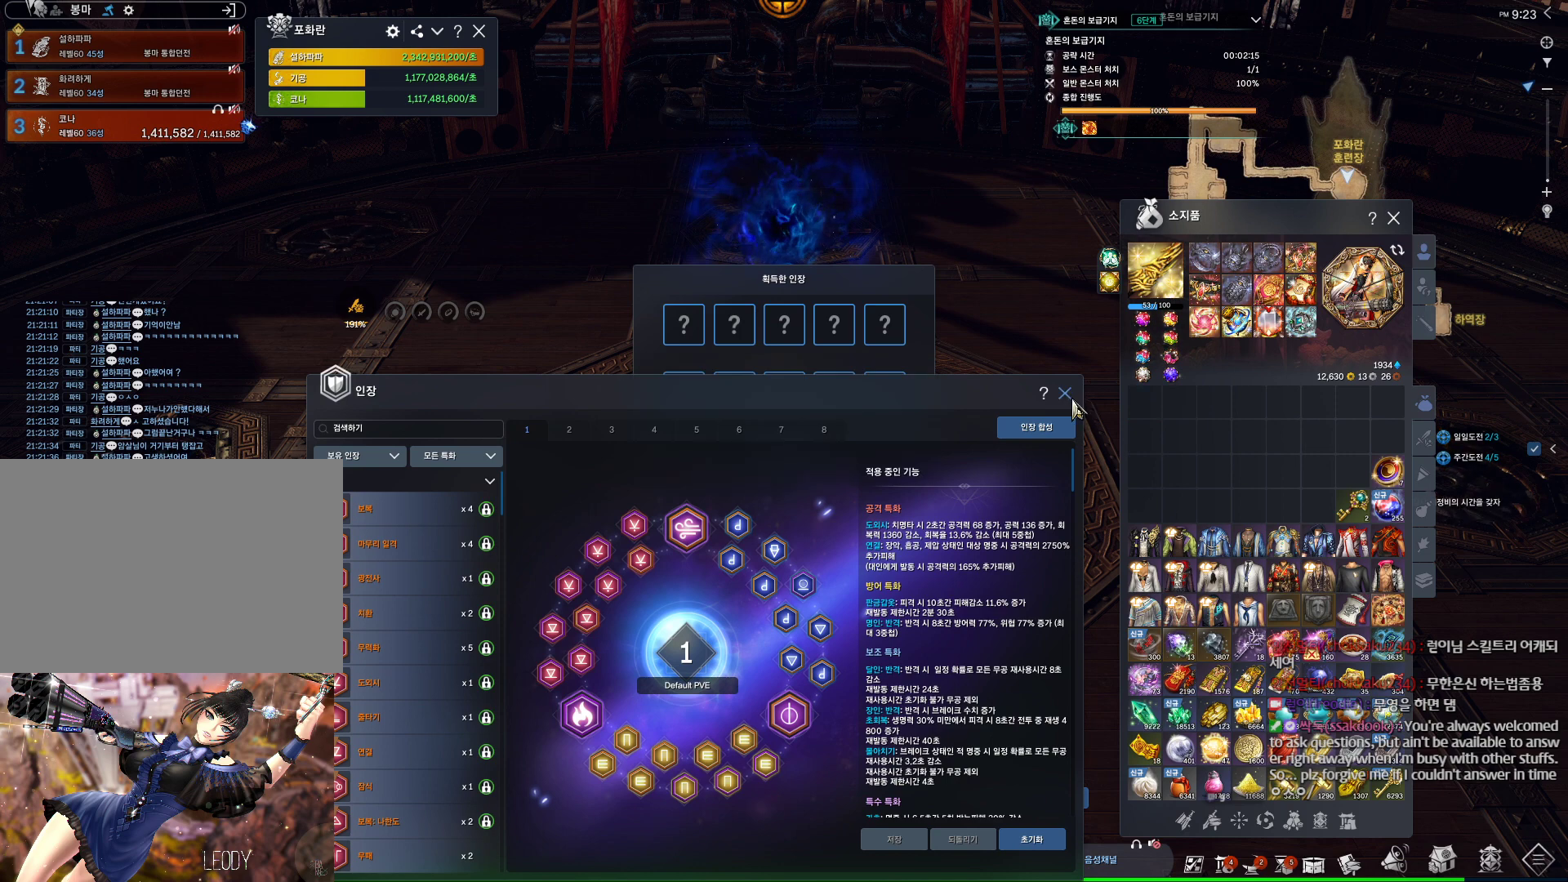
{"keys": [], "mouse": [], "events": [[234, "mouse_left", "down"], [234, "mouse_right", "down"], [300, "mouse_left", "up"], [300, "mouse_right", "up"]]}
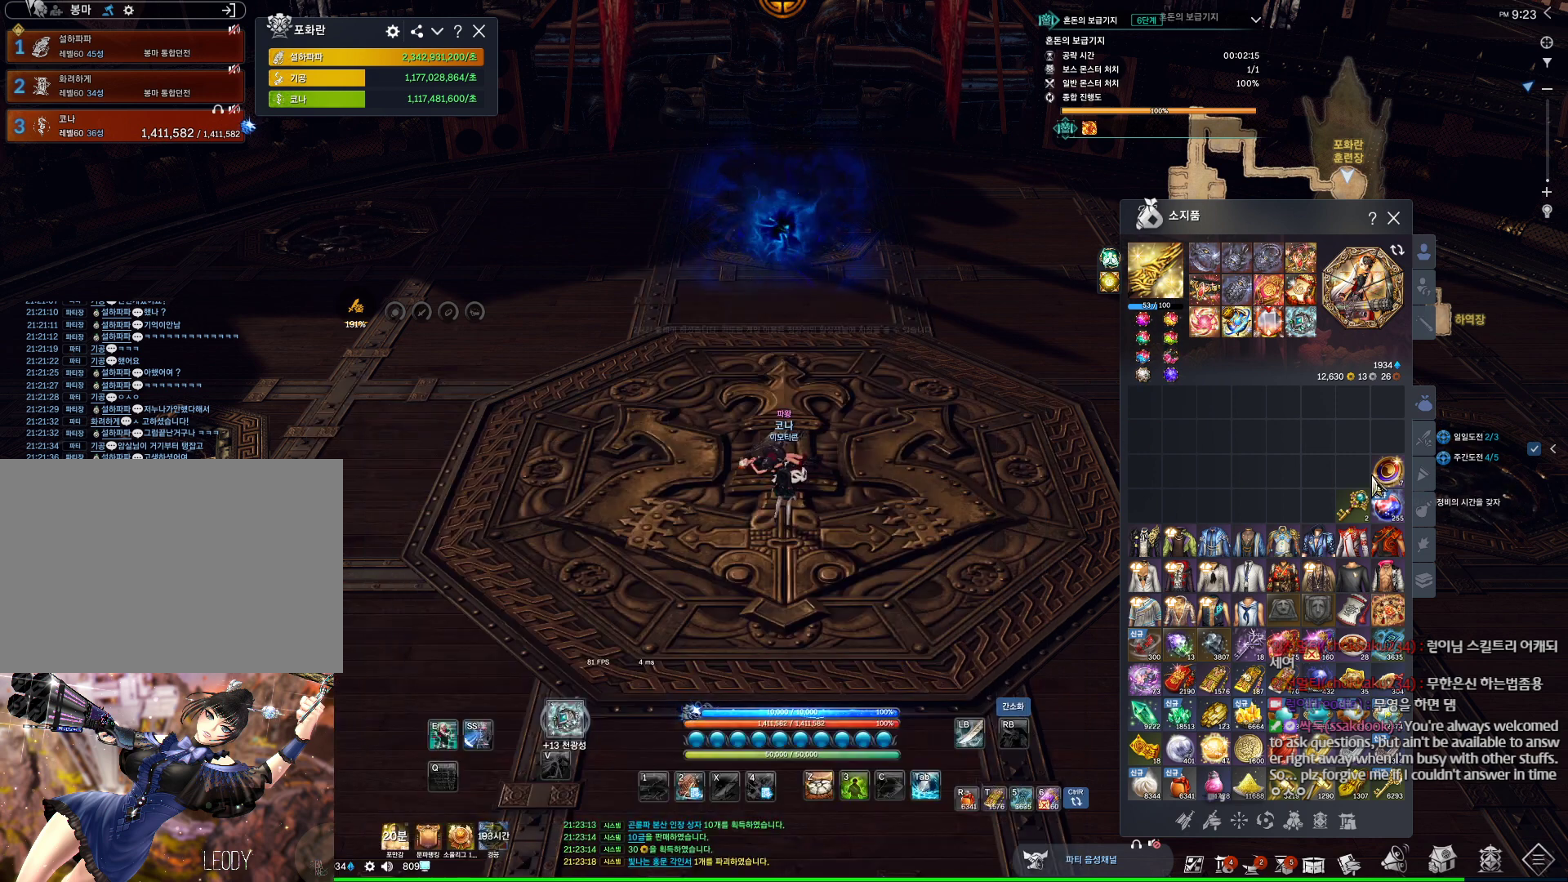
{"keys": [], "mouse": [], "events": []}
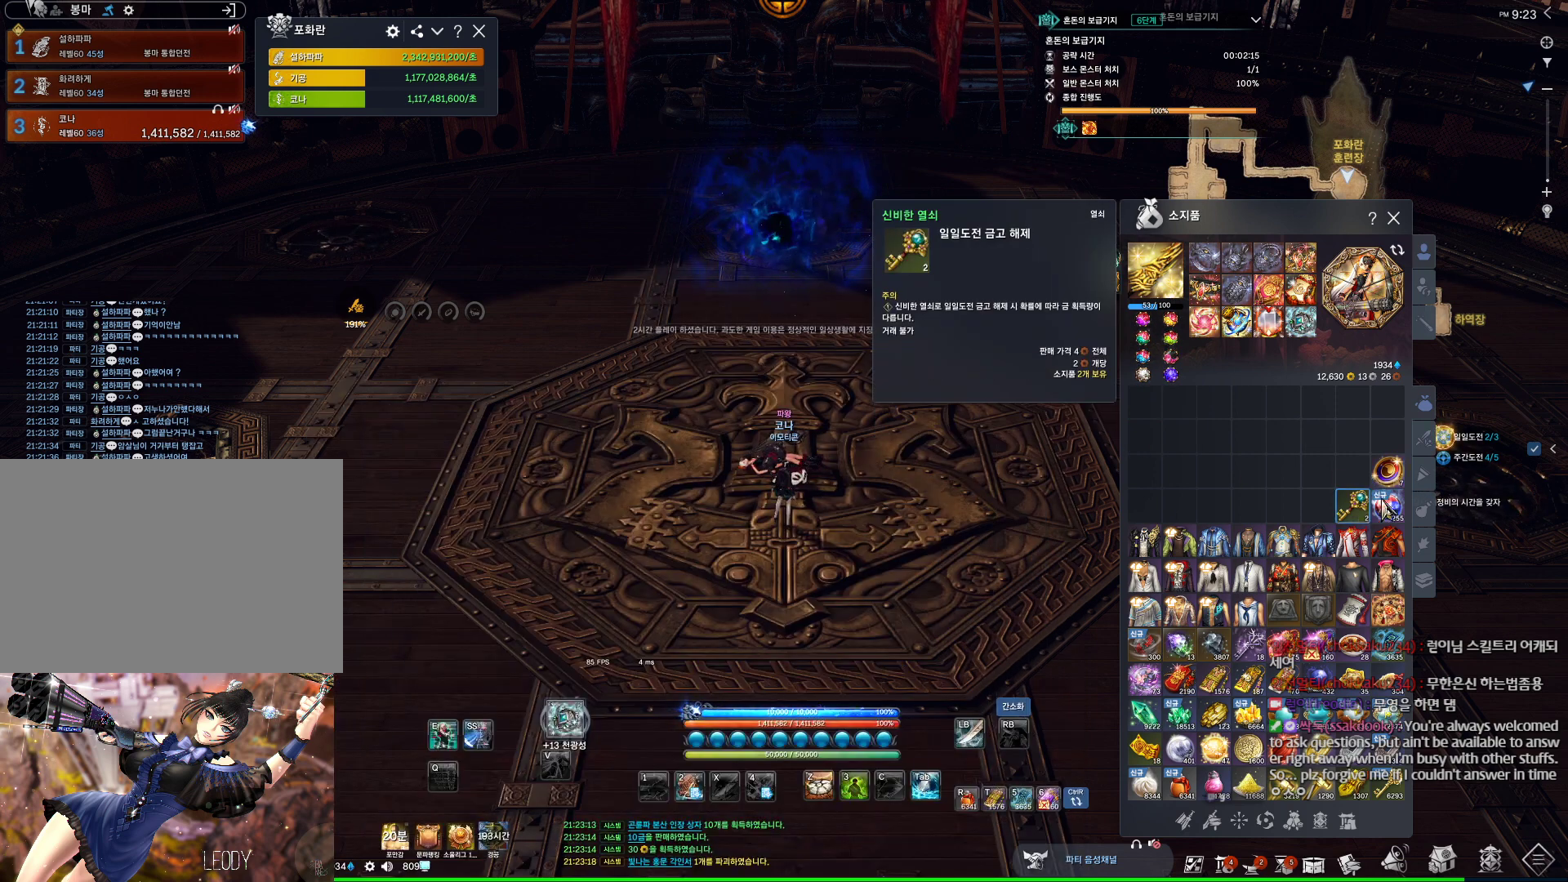
{"keys": [], "mouse": ["left"], "events": [[434, "mouse_left", "down"]]}